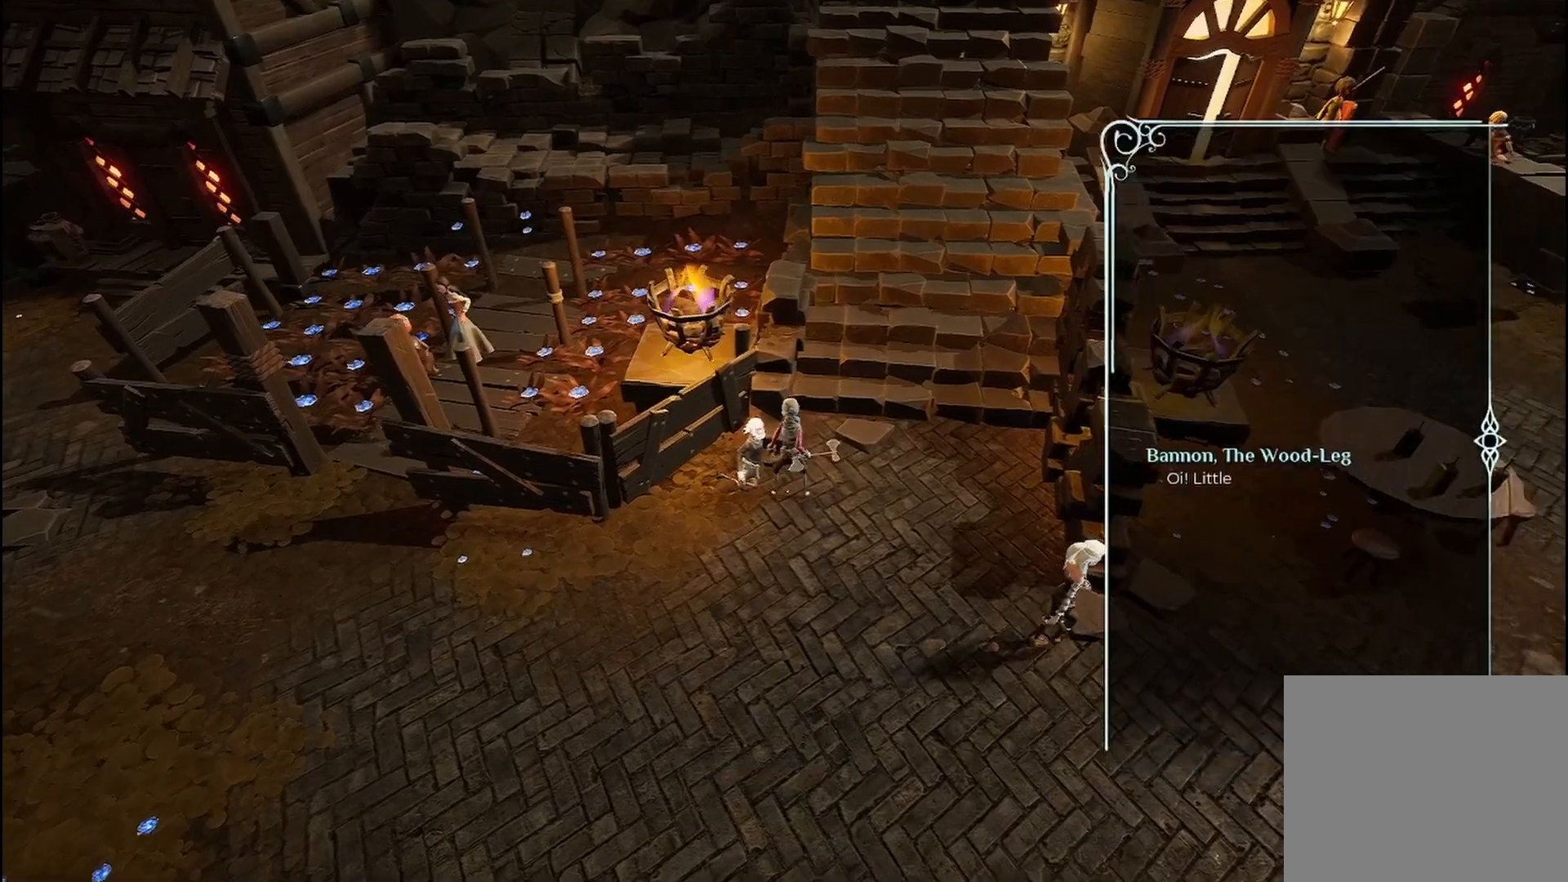
Gameplay with a controller (Xbox layout); each line is a JSON object with the inputs held at the frame after it. "events" lists button and stick changes between this image and that frame as [ms after this image, input, new state], when the widget could be followed in between. Not read: R3.
{"buttons": ["A"], "left_stick": "center", "right_stick": "center", "events": [[500, "A", "down"]]}
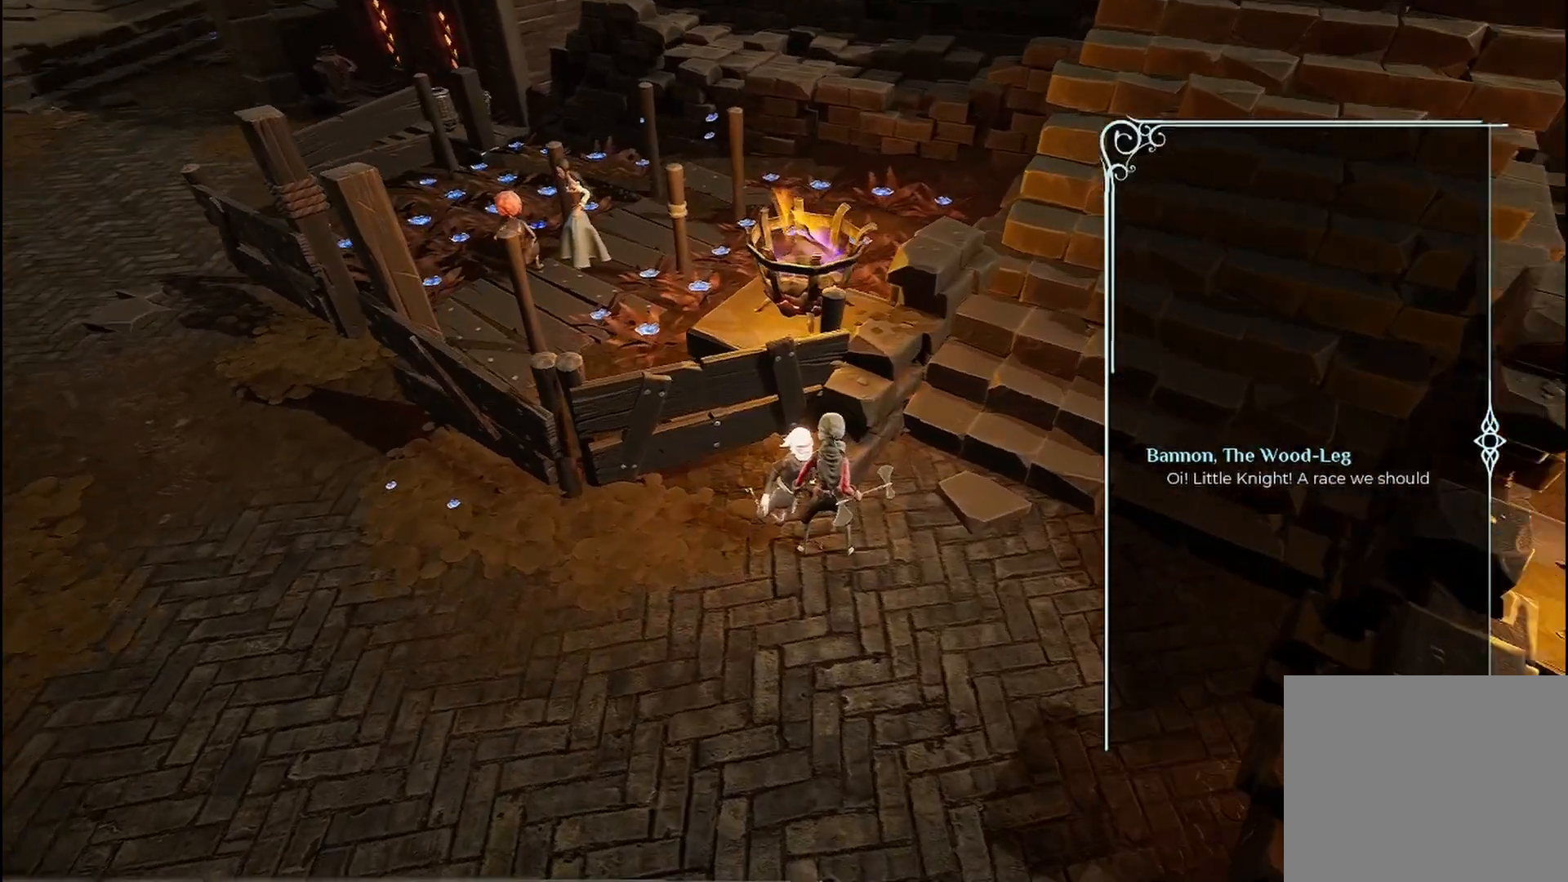
{"buttons": [], "left_stick": "center", "right_stick": "center", "events": [[125, "A", "up"]]}
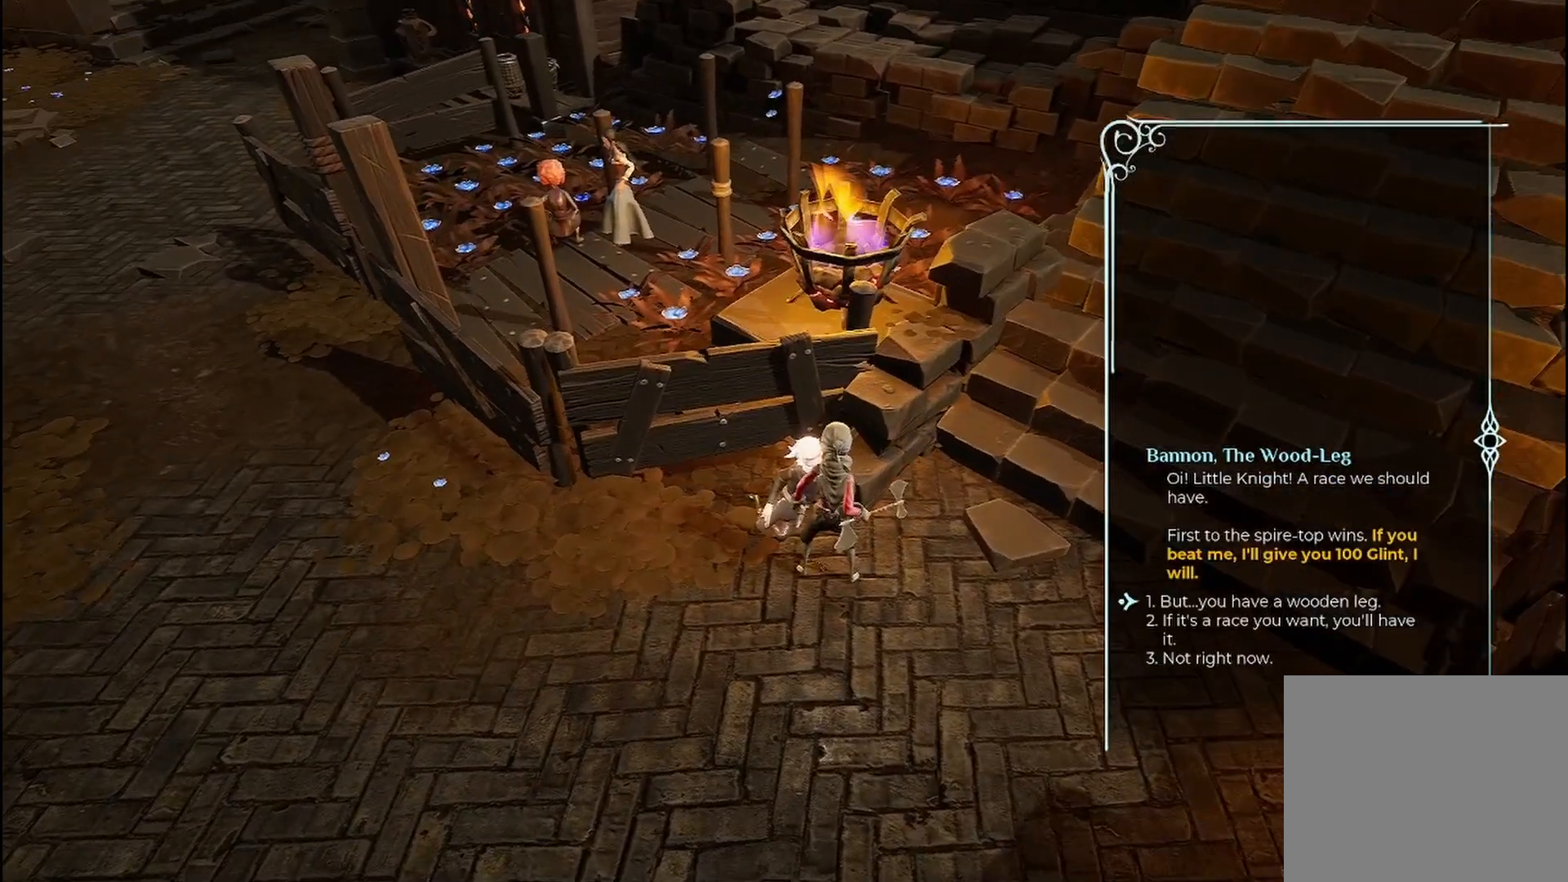
{"buttons": [], "left_stick": "center", "right_stick": "center", "events": [[333, "A", "down"], [458, "A", "up"]]}
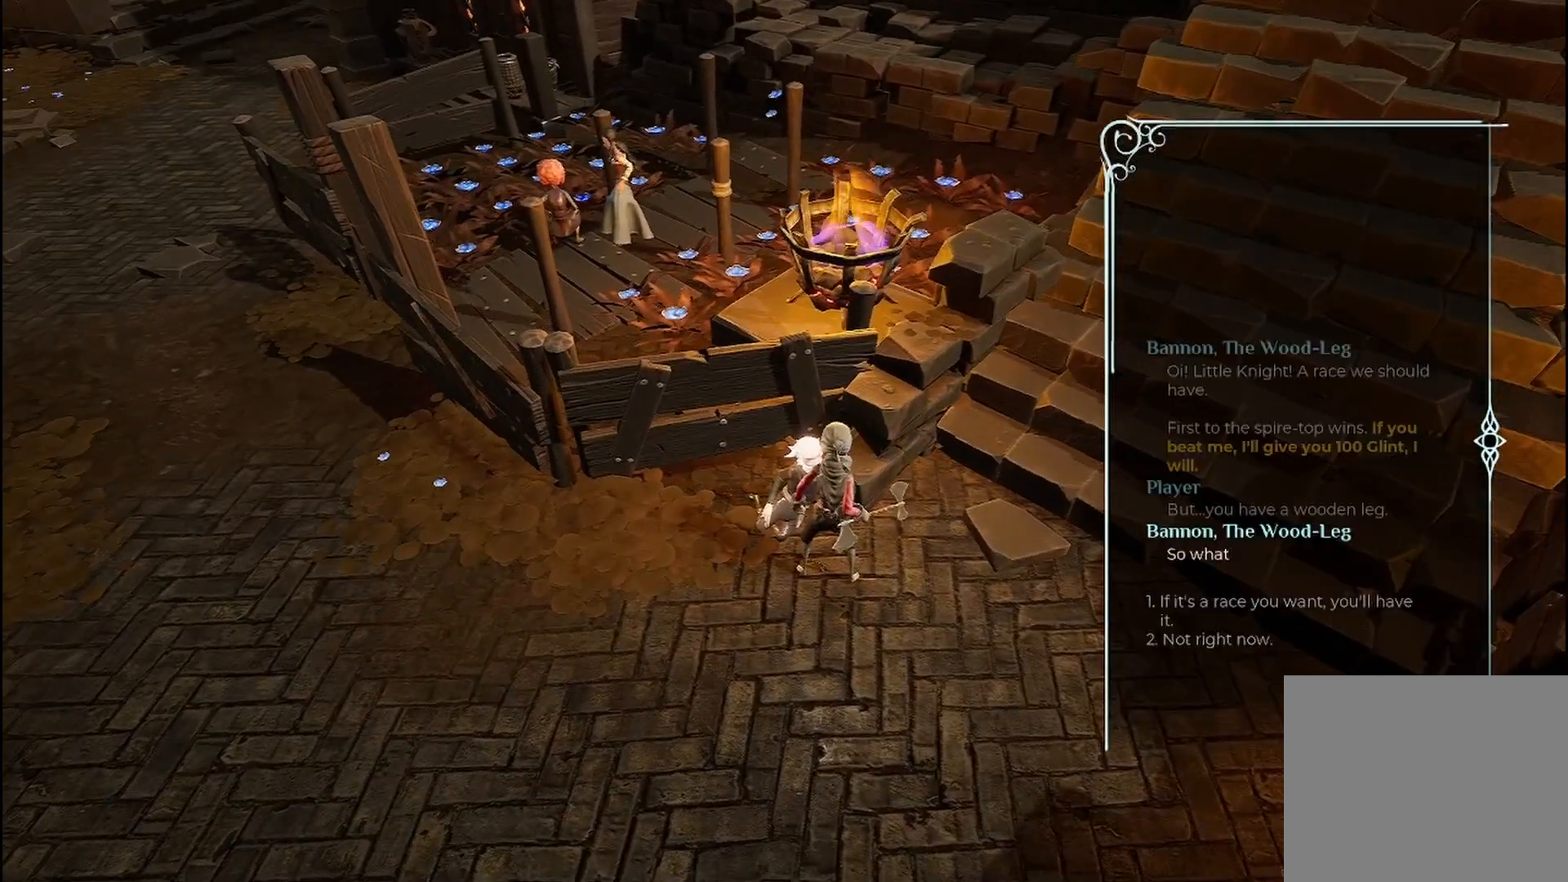
{"buttons": ["A"], "left_stick": "center", "right_stick": "center", "events": [[83, "A", "down"], [208, "A", "up"], [292, "A", "down"], [375, "A", "up"], [458, "A", "down"]]}
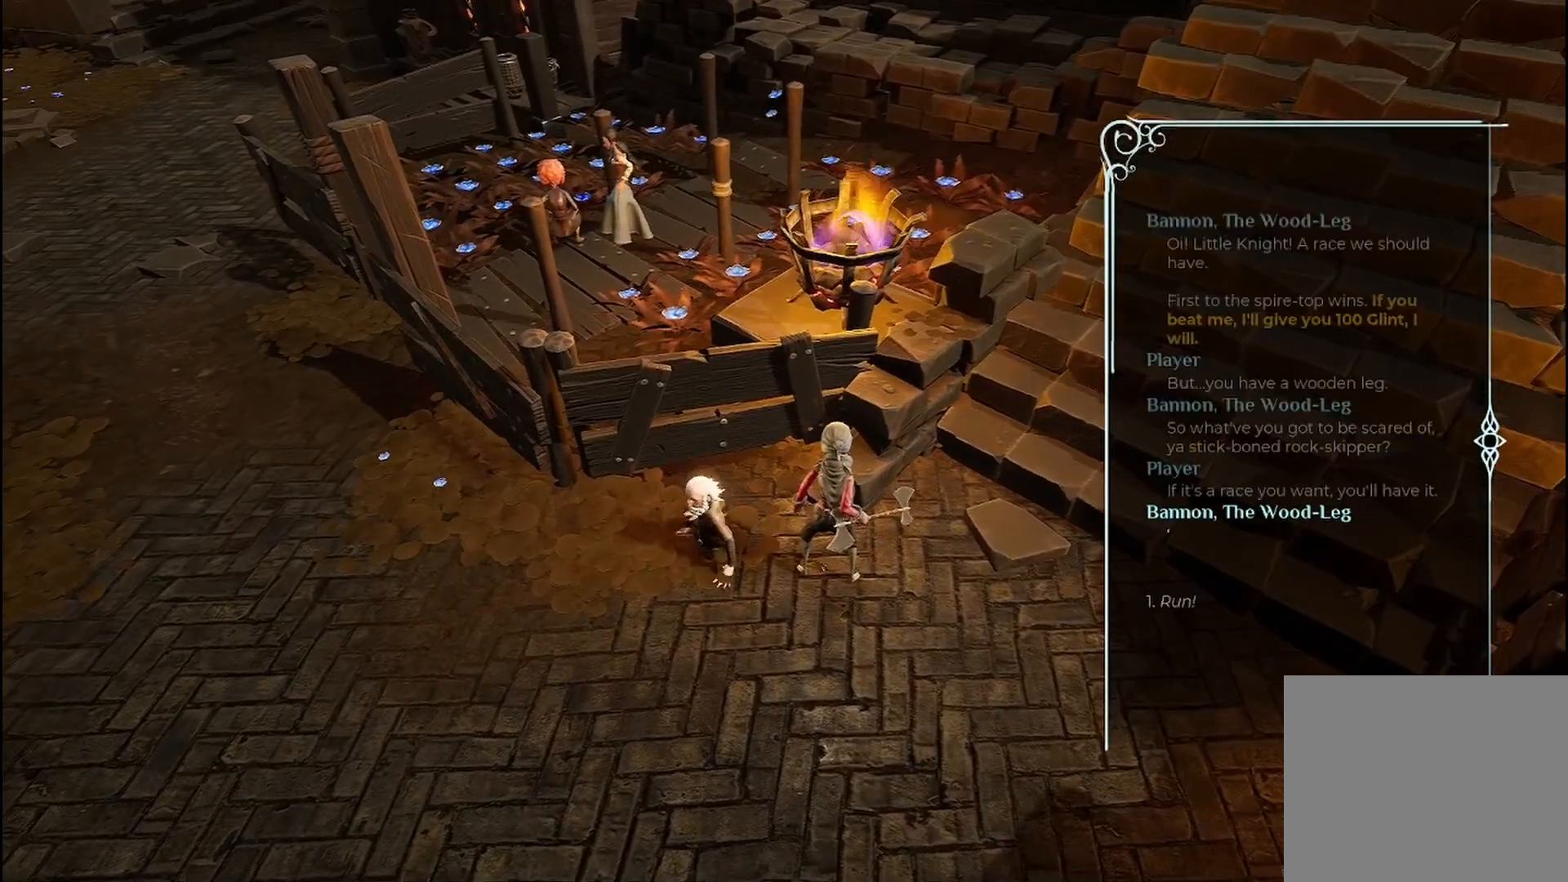
{"buttons": [], "left_stick": "center", "right_stick": "center", "events": [[42, "A", "up"], [125, "A", "down"], [208, "A", "up"]]}
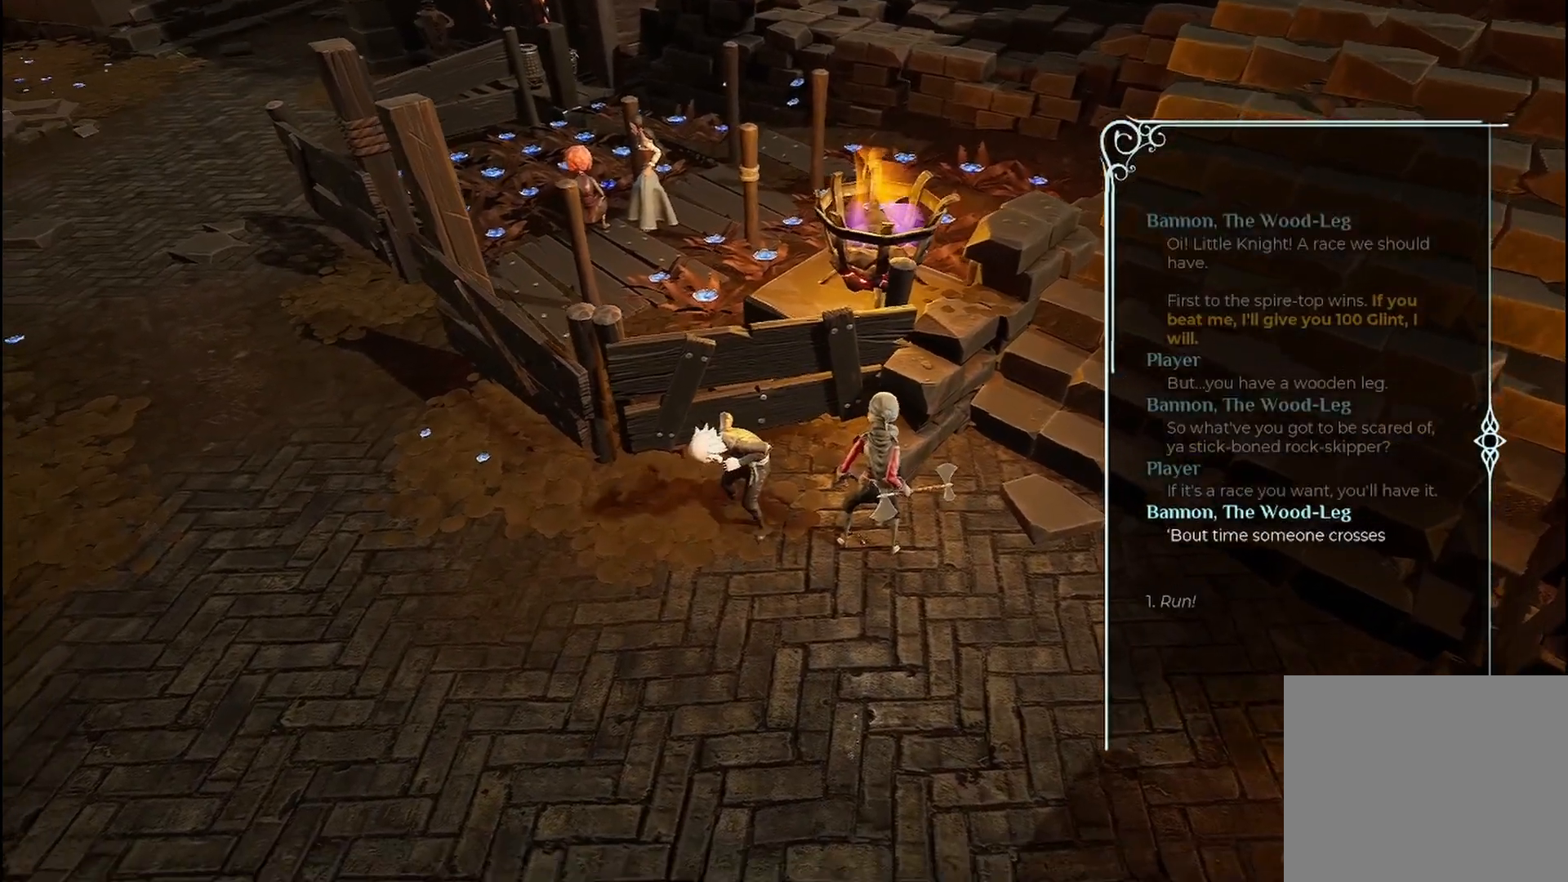
{"buttons": [], "left_stick": "center", "right_stick": "center", "events": []}
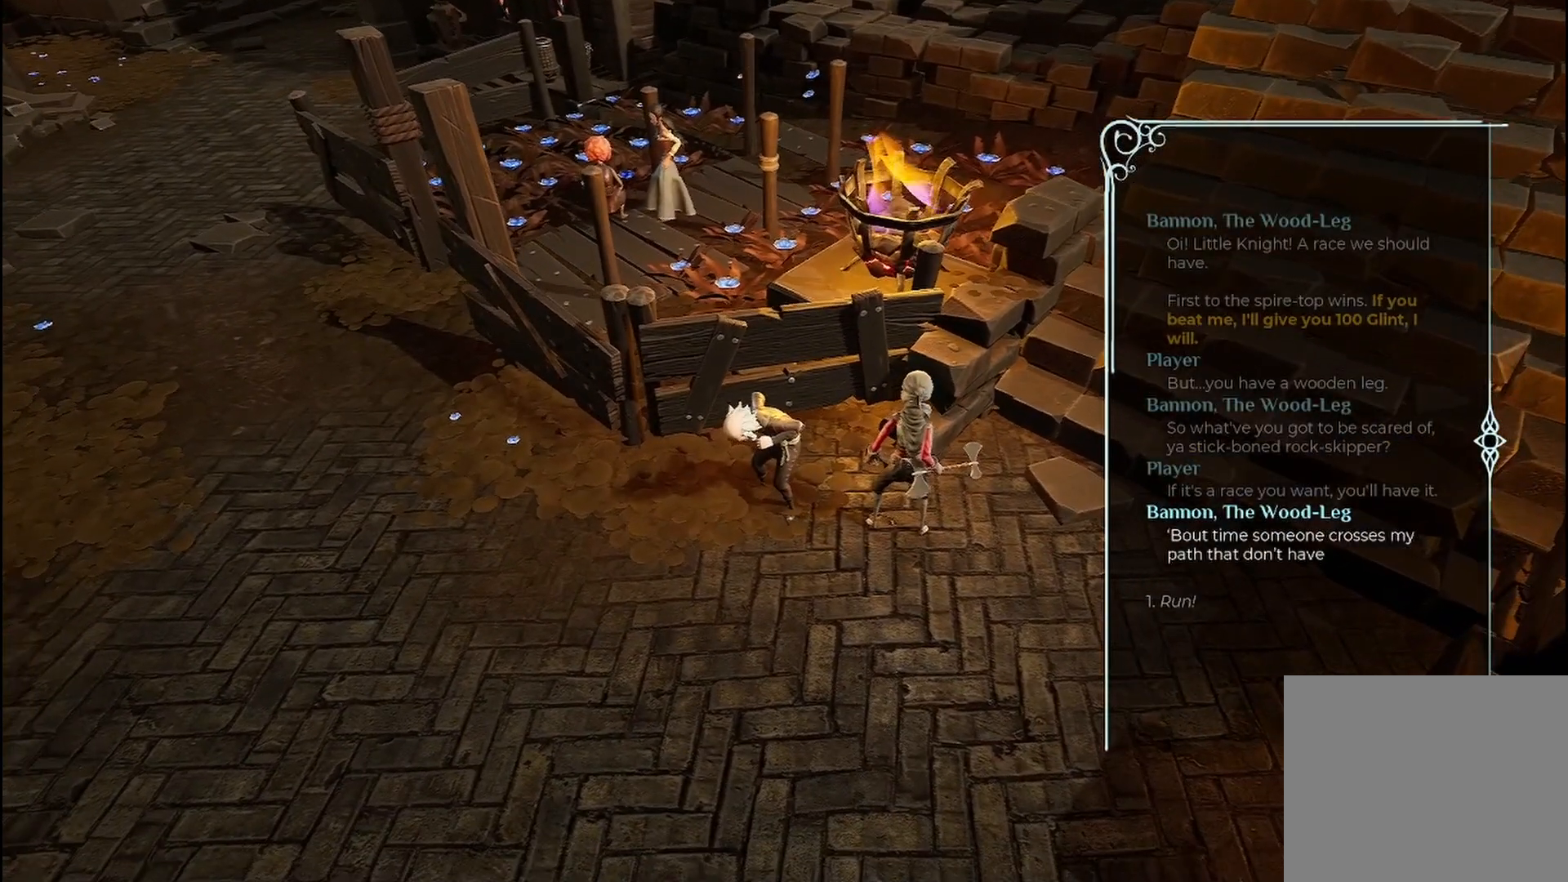
{"buttons": ["A"], "left_stick": "center", "right_stick": "center", "events": [[417, "A", "down"]]}
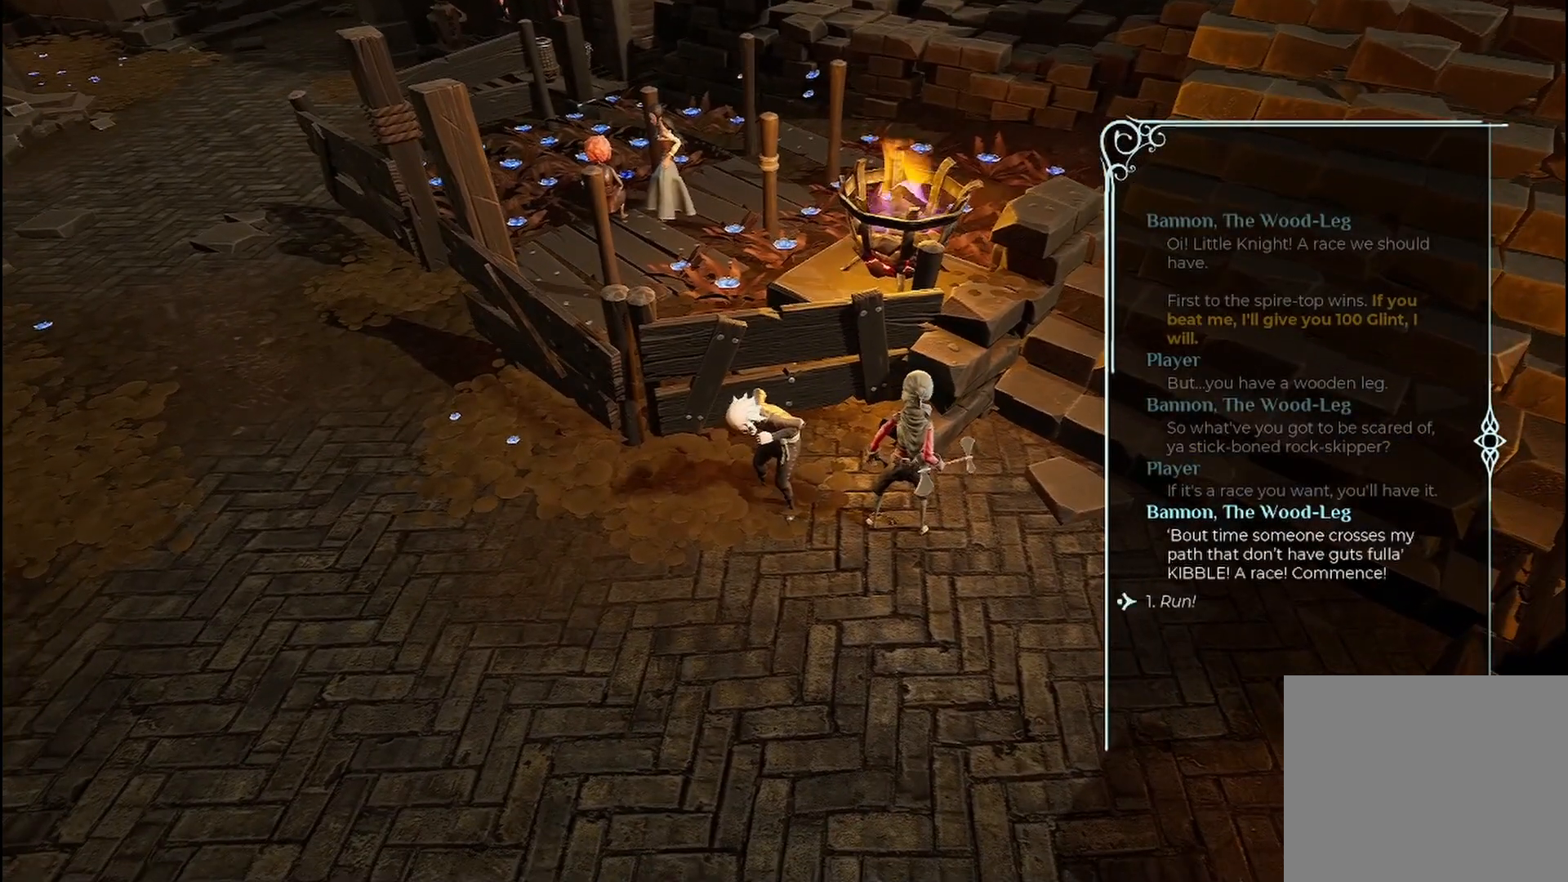
{"buttons": [], "left_stick": "center", "right_stick": "center", "events": [[42, "A", "up"], [375, "A", "down"], [458, "A", "up"]]}
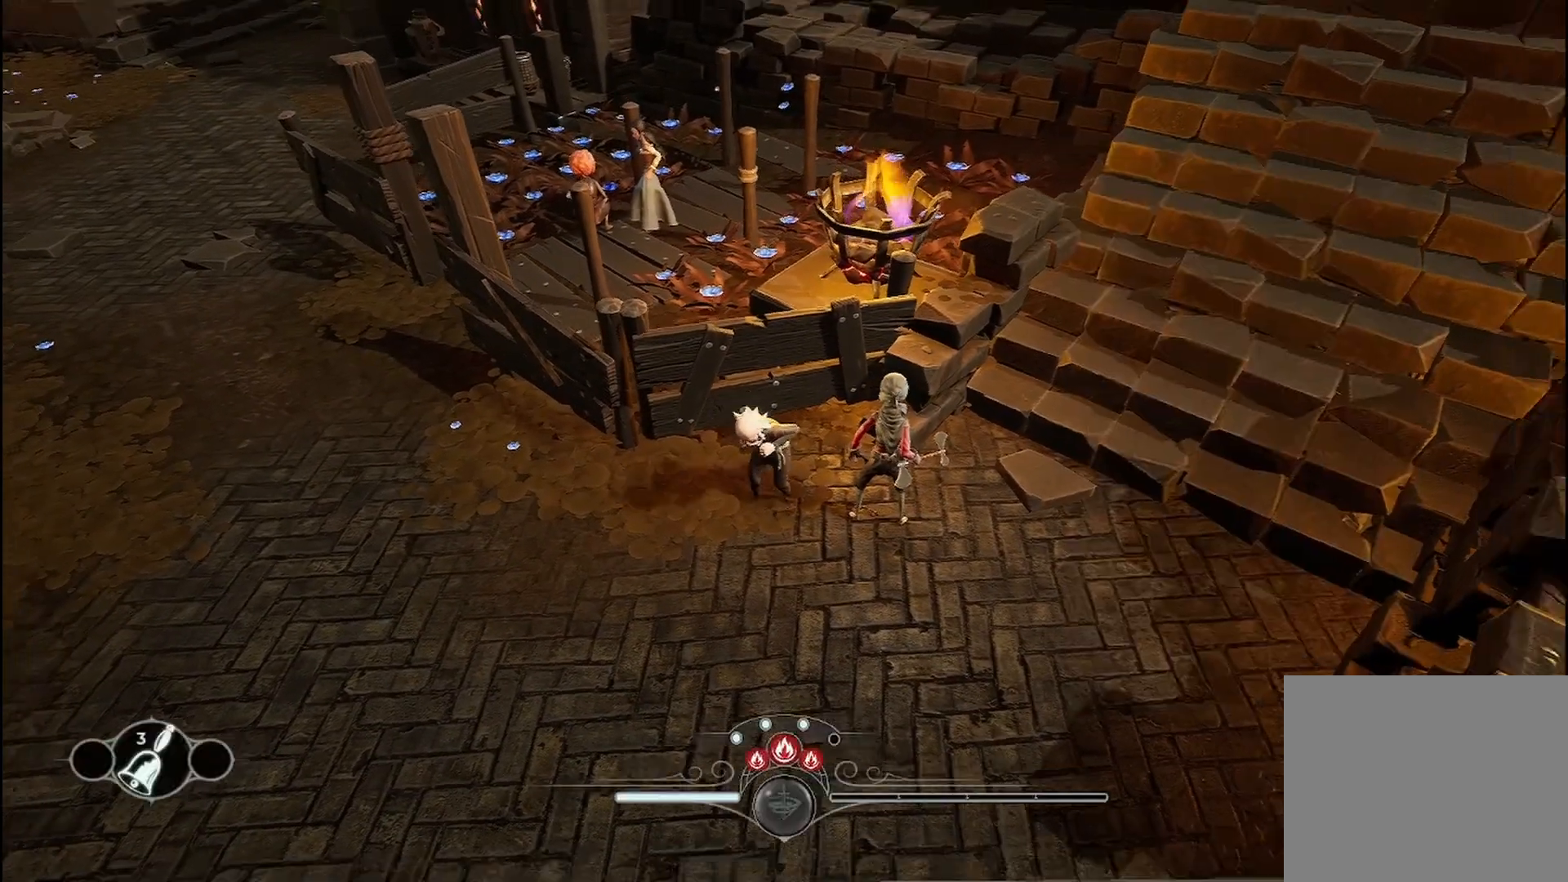
{"buttons": [], "left_stick": "left", "right_stick": "center", "events": [[167, "left_stick", "left"]]}
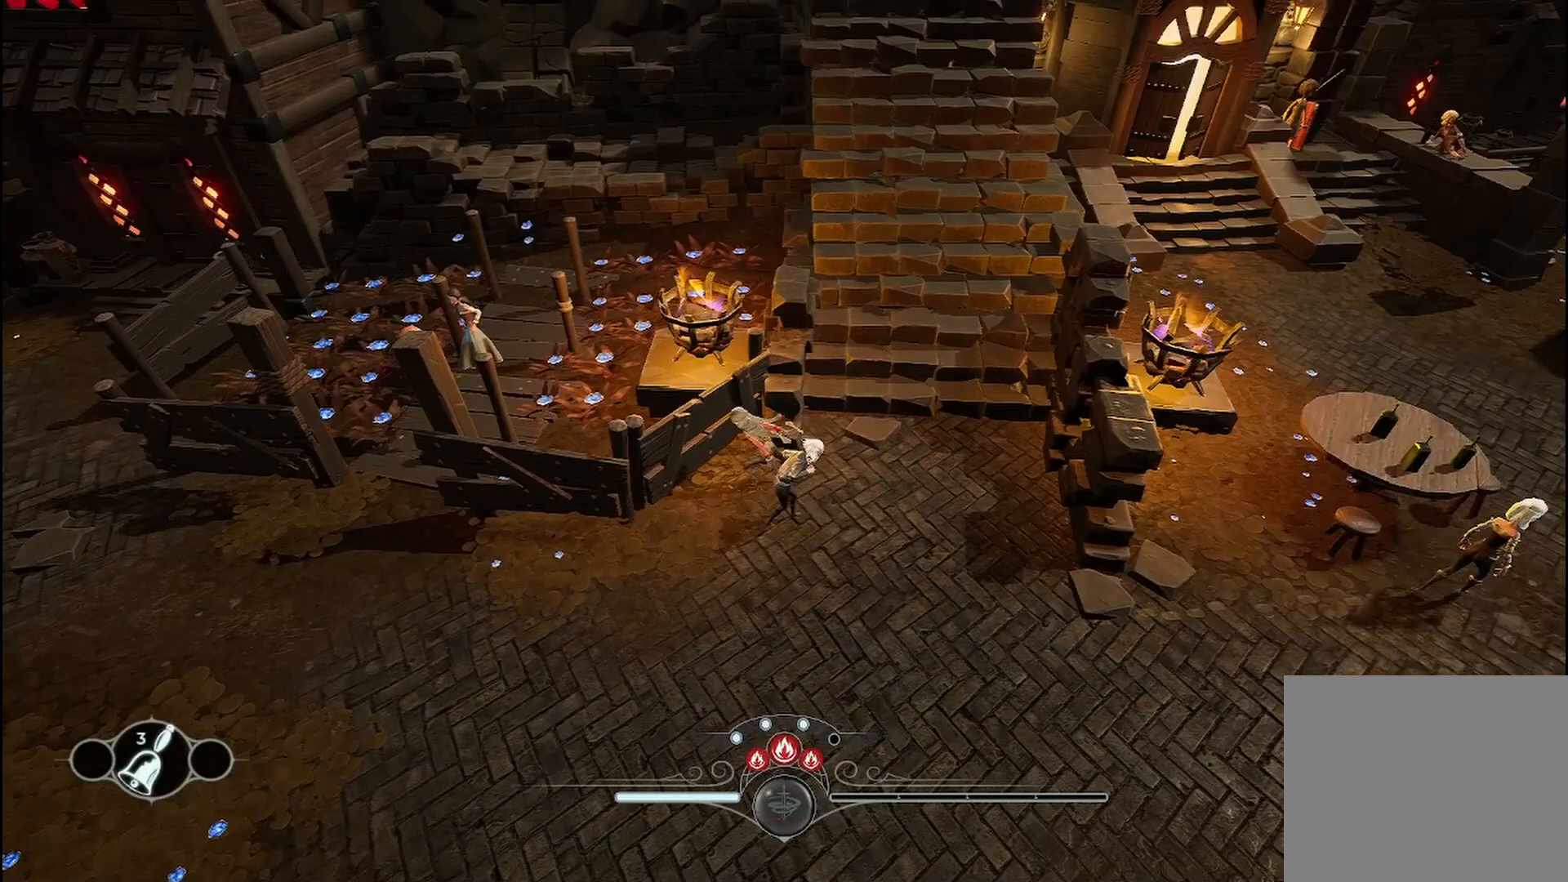
{"buttons": [], "left_stick": "center", "right_stick": "center", "events": [[208, "left_stick", "center"]]}
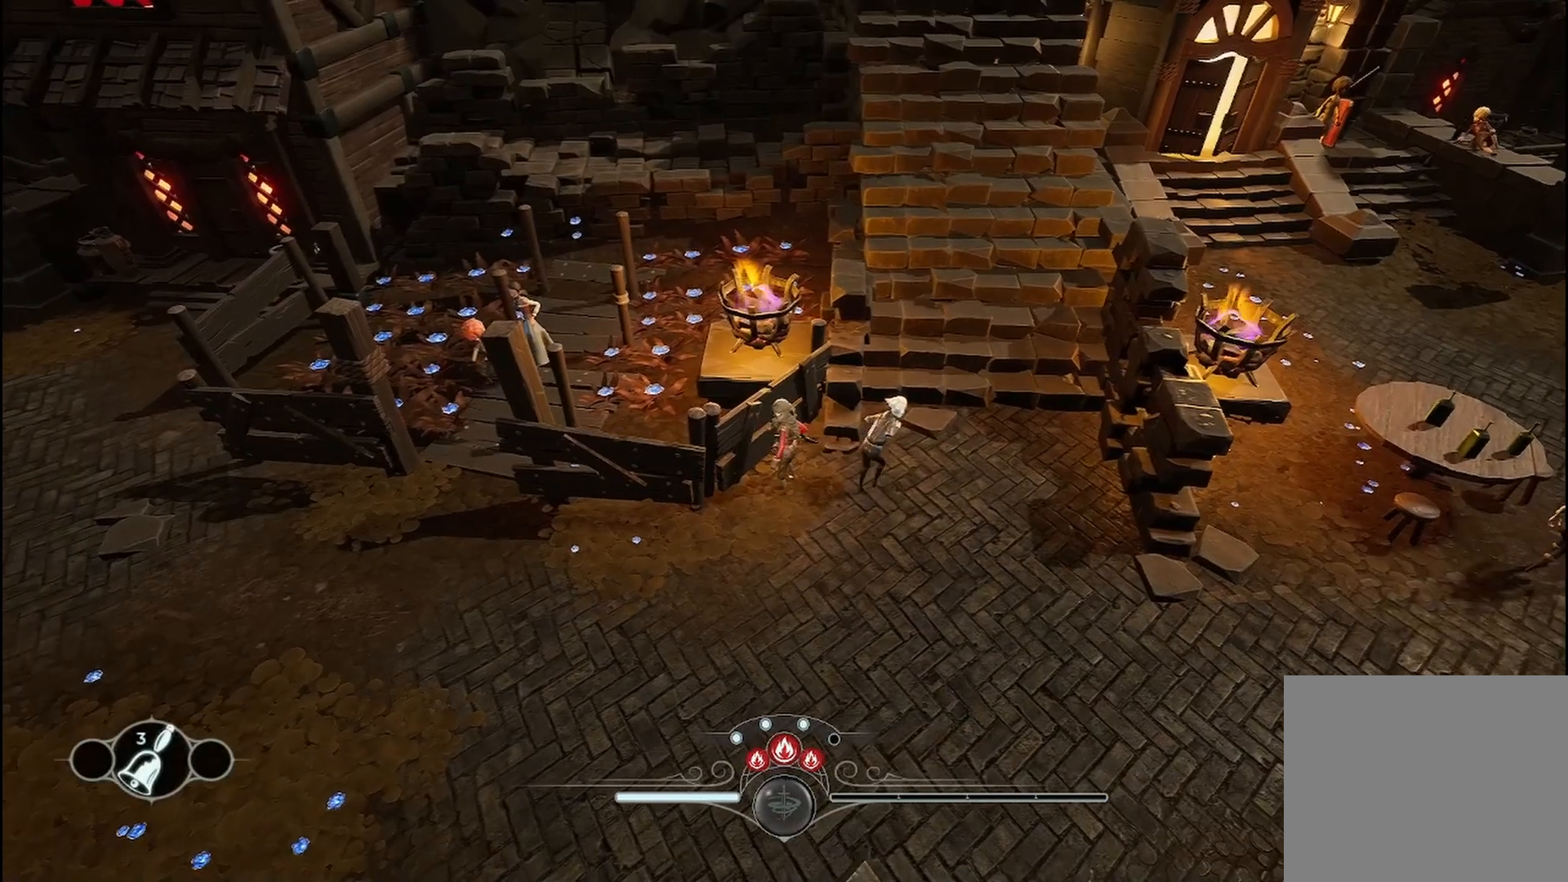
{"buttons": [], "left_stick": "right", "right_stick": "center", "events": [[167, "left_stick", "right"]]}
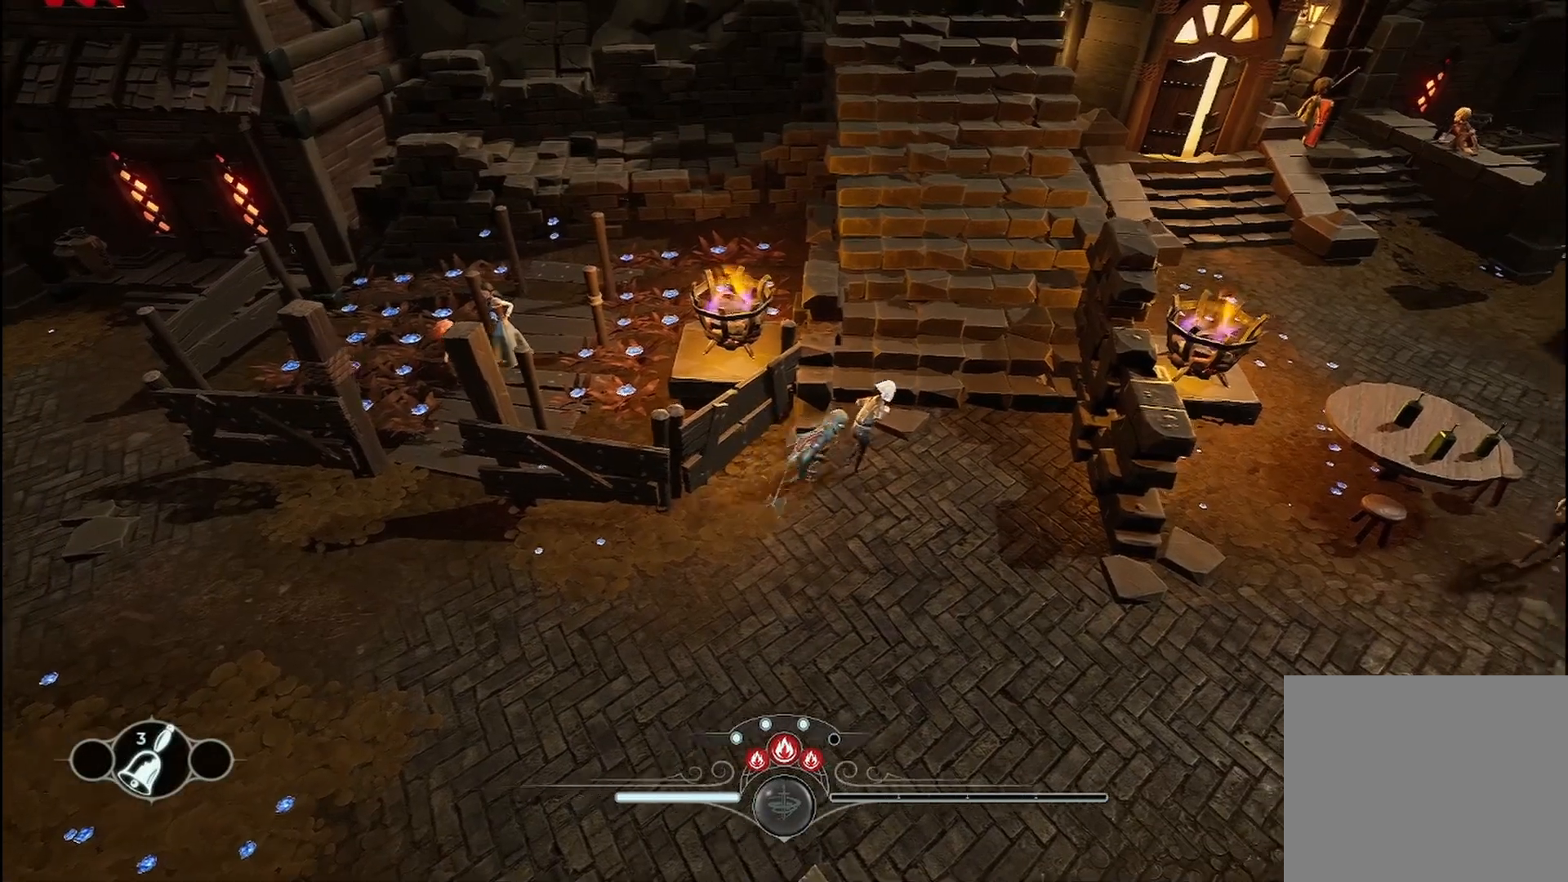
{"buttons": [], "left_stick": "up-right", "right_stick": "center", "events": [[125, "left_stick", "up-right"]]}
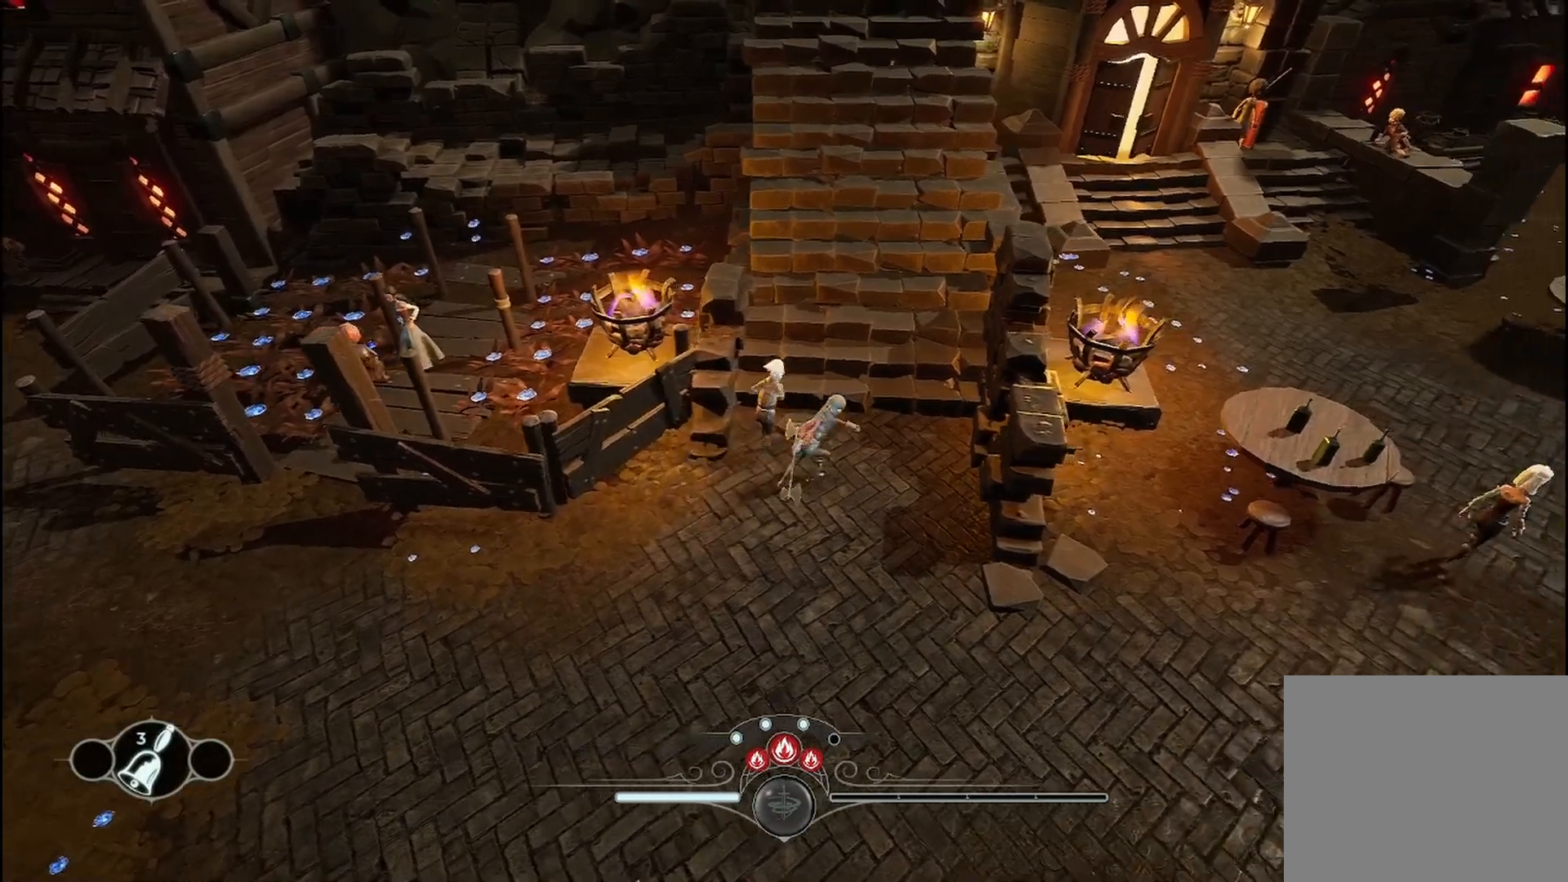
{"buttons": [], "left_stick": "up", "right_stick": "center", "events": [[250, "left_stick", "up"]]}
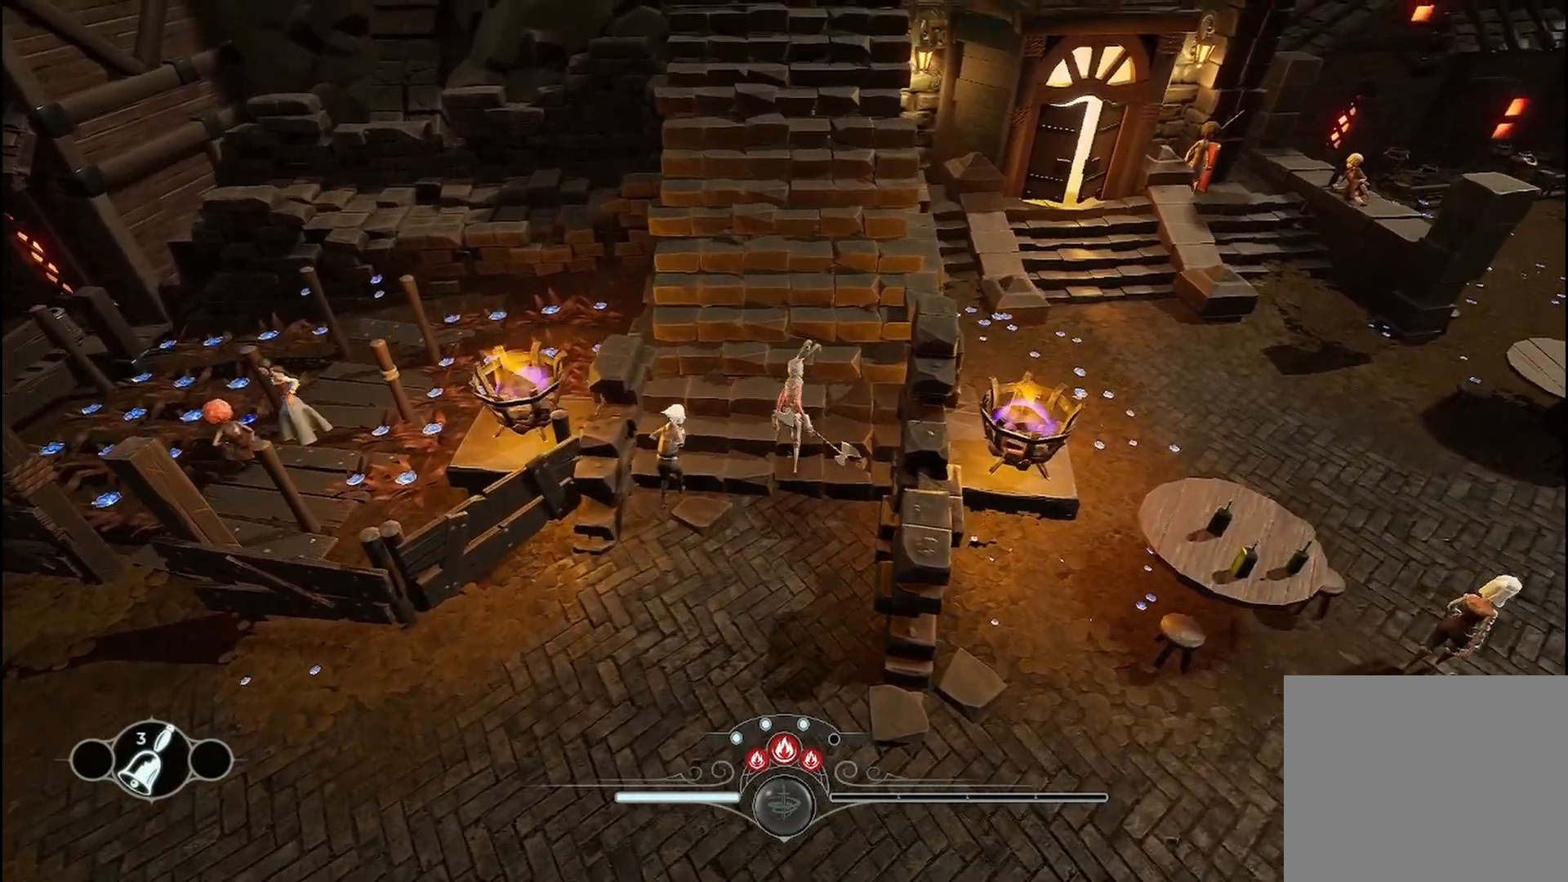
{"buttons": [], "left_stick": "up", "right_stick": "center", "events": []}
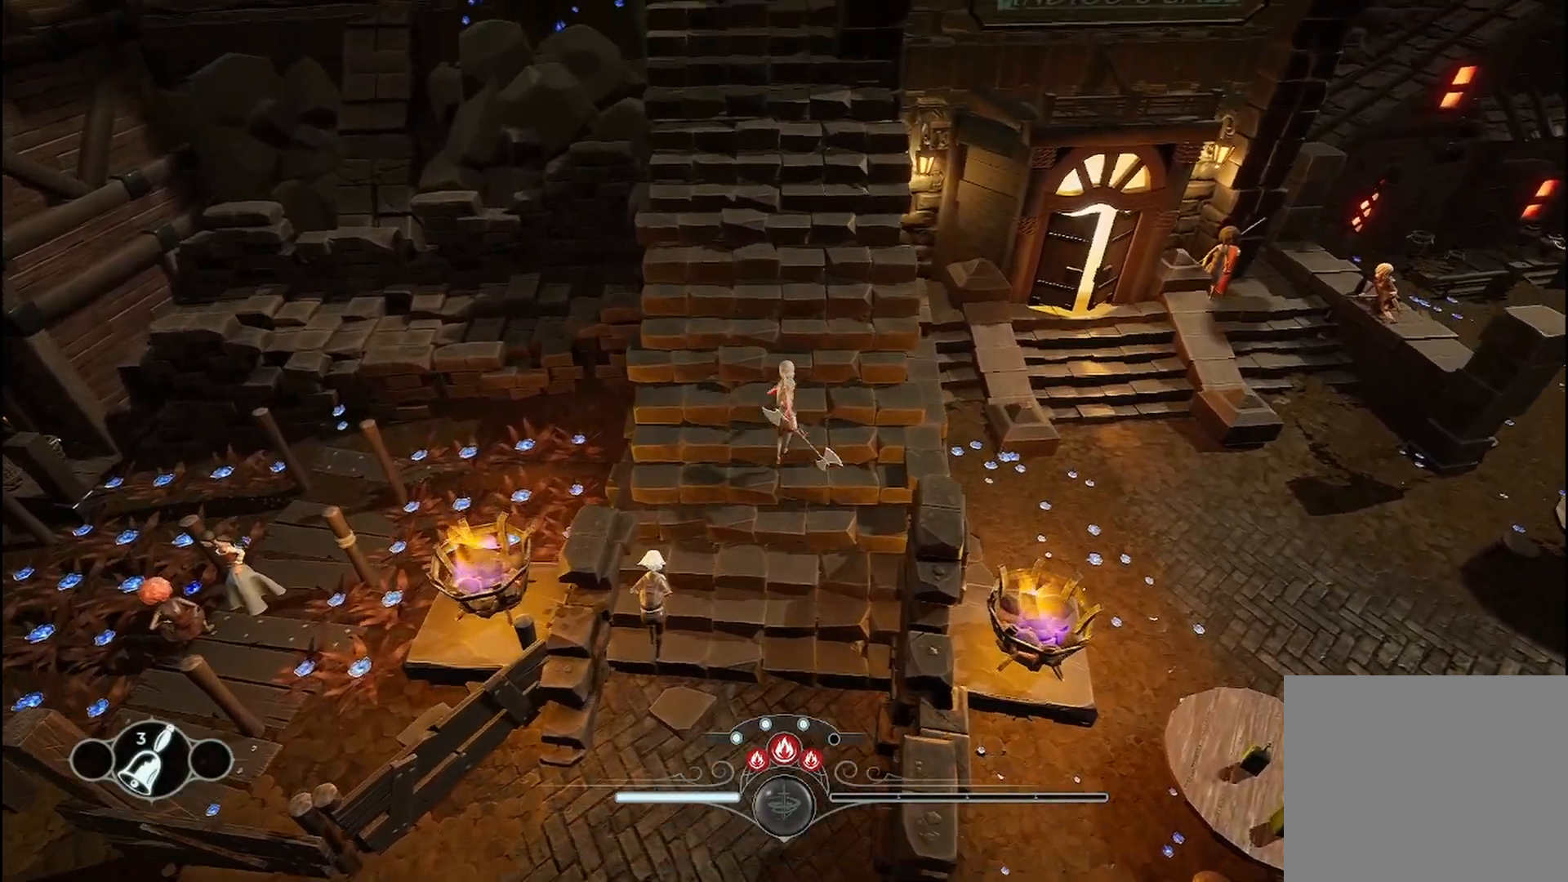
{"buttons": [], "left_stick": "up", "right_stick": "center", "events": []}
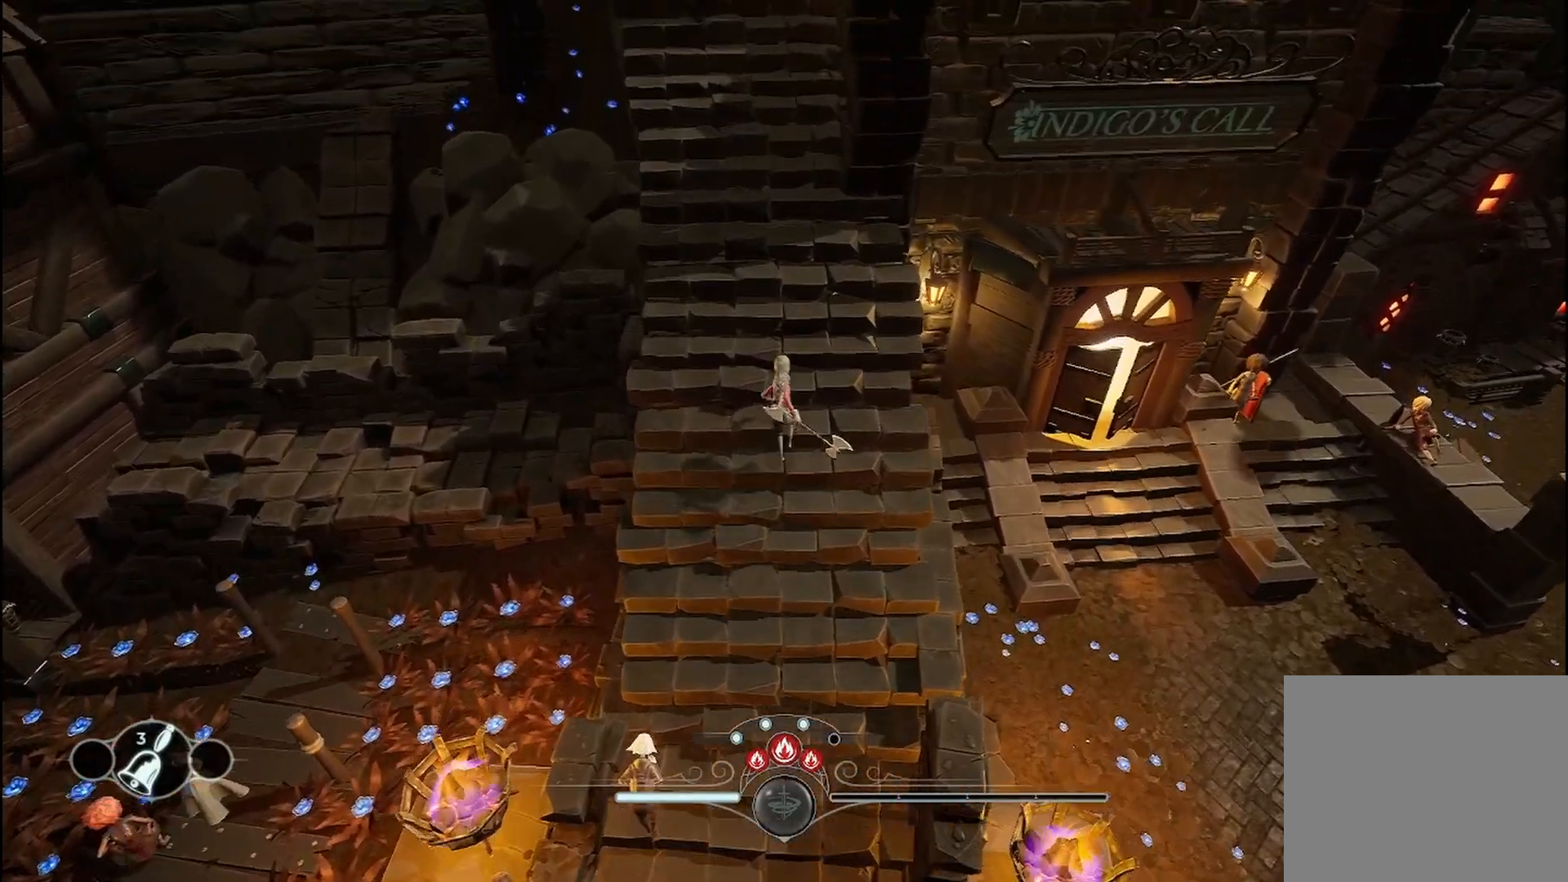
{"buttons": [], "left_stick": "up", "right_stick": "center", "events": []}
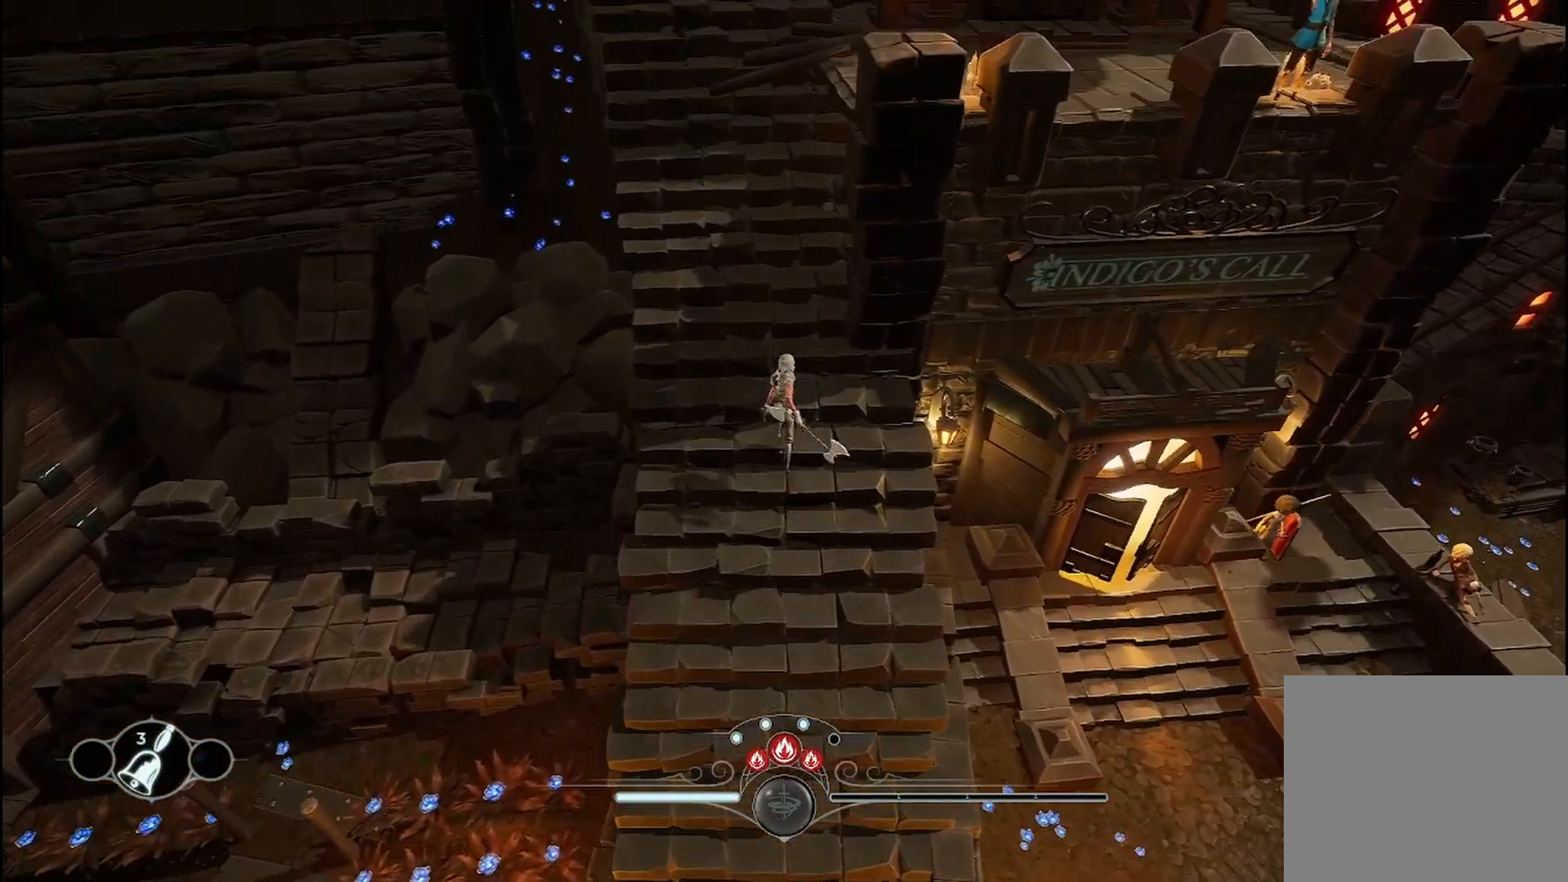
{"buttons": ["Y"], "left_stick": "up", "right_stick": "center", "events": [[500, "Y", "down"]]}
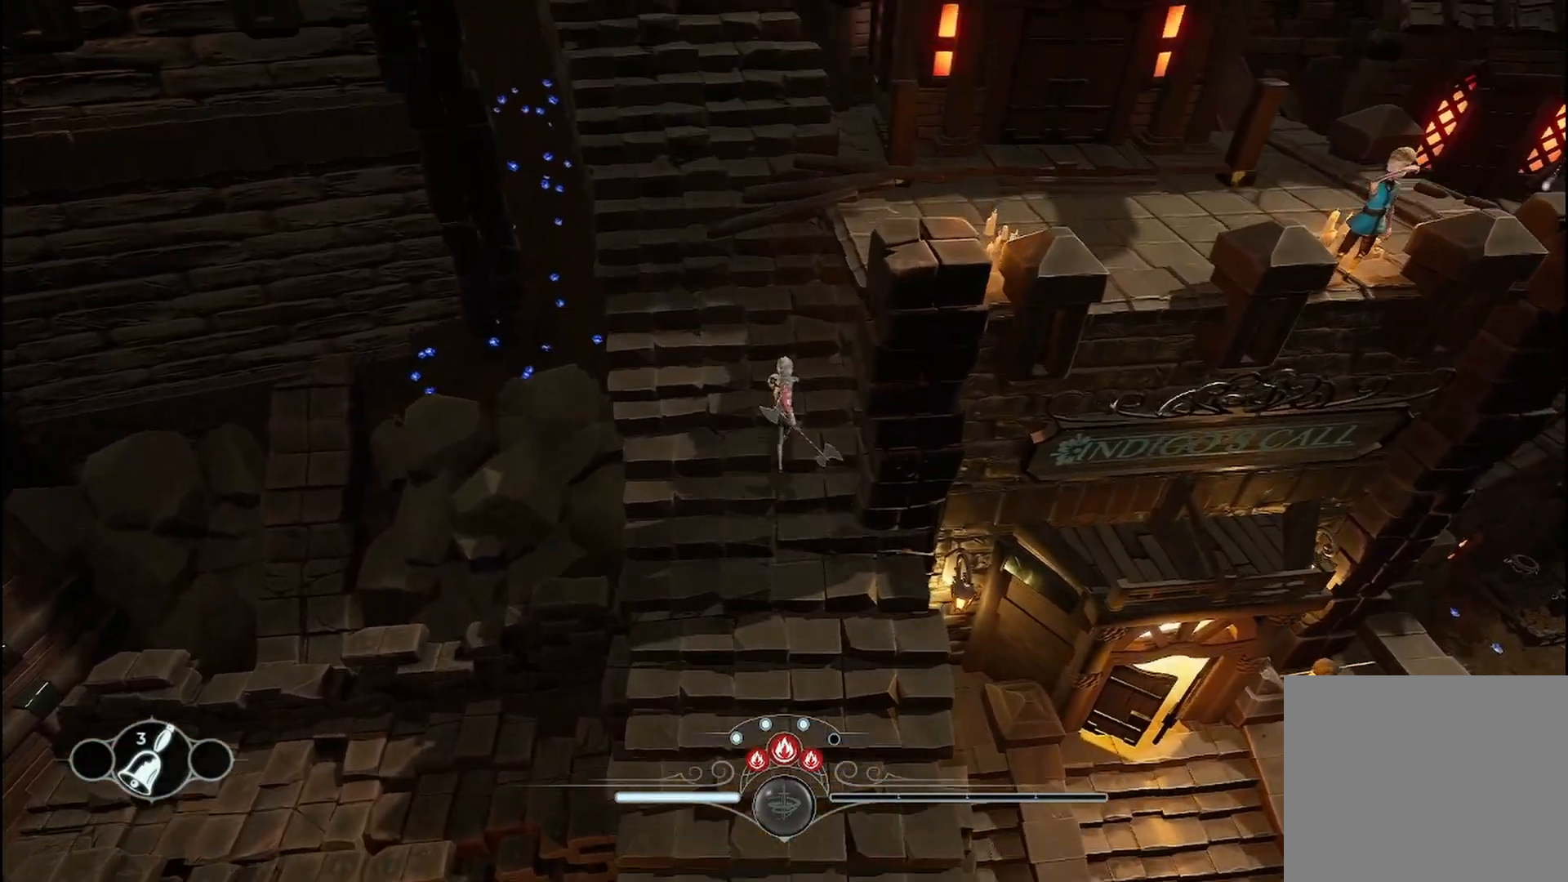
{"buttons": [], "left_stick": "up", "right_stick": "center", "events": [[42, "Y", "up"]]}
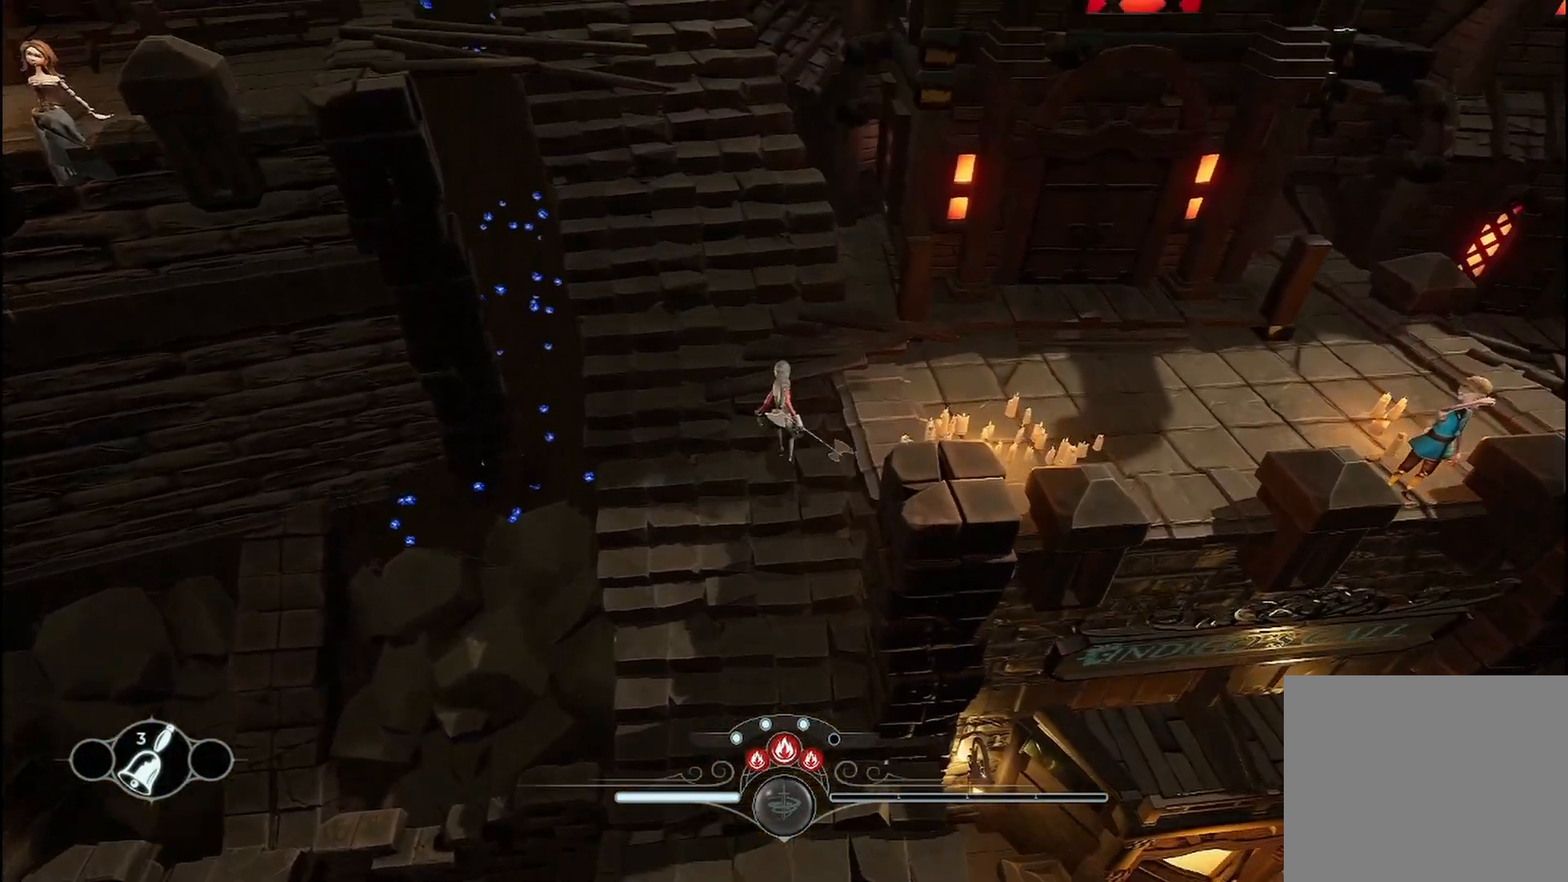
{"buttons": [], "left_stick": "up-right", "right_stick": "center", "events": [[167, "left_stick", "up-right"]]}
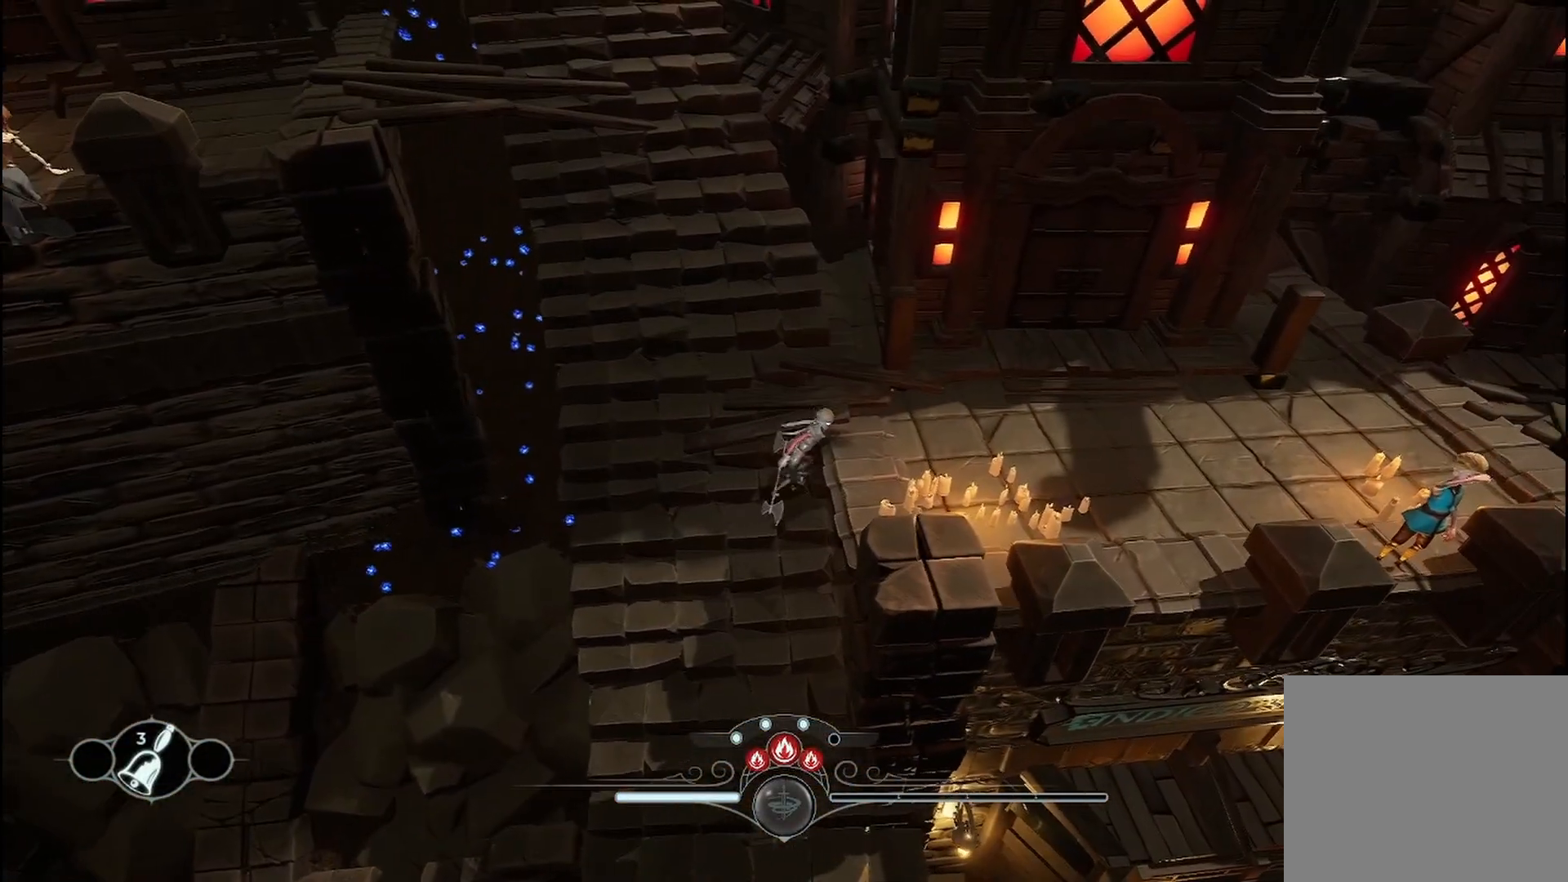
{"buttons": [], "left_stick": "up-left", "right_stick": "center", "events": [[125, "left_stick", "up"], [375, "left_stick", "up-left"]]}
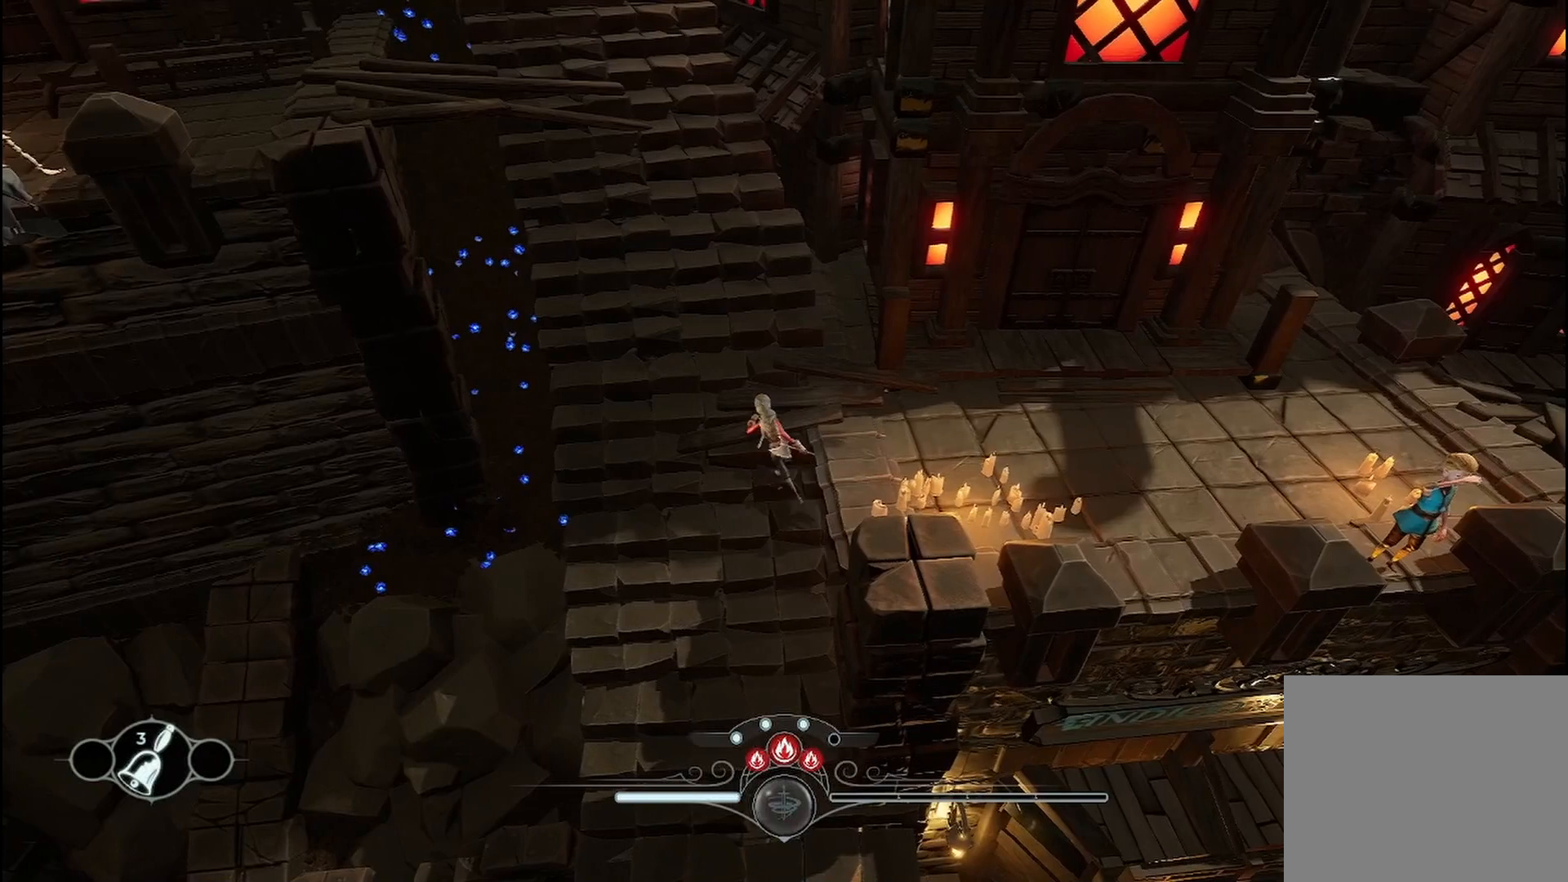
{"buttons": [], "left_stick": "up", "right_stick": "center", "events": [[292, "left_stick", "up"]]}
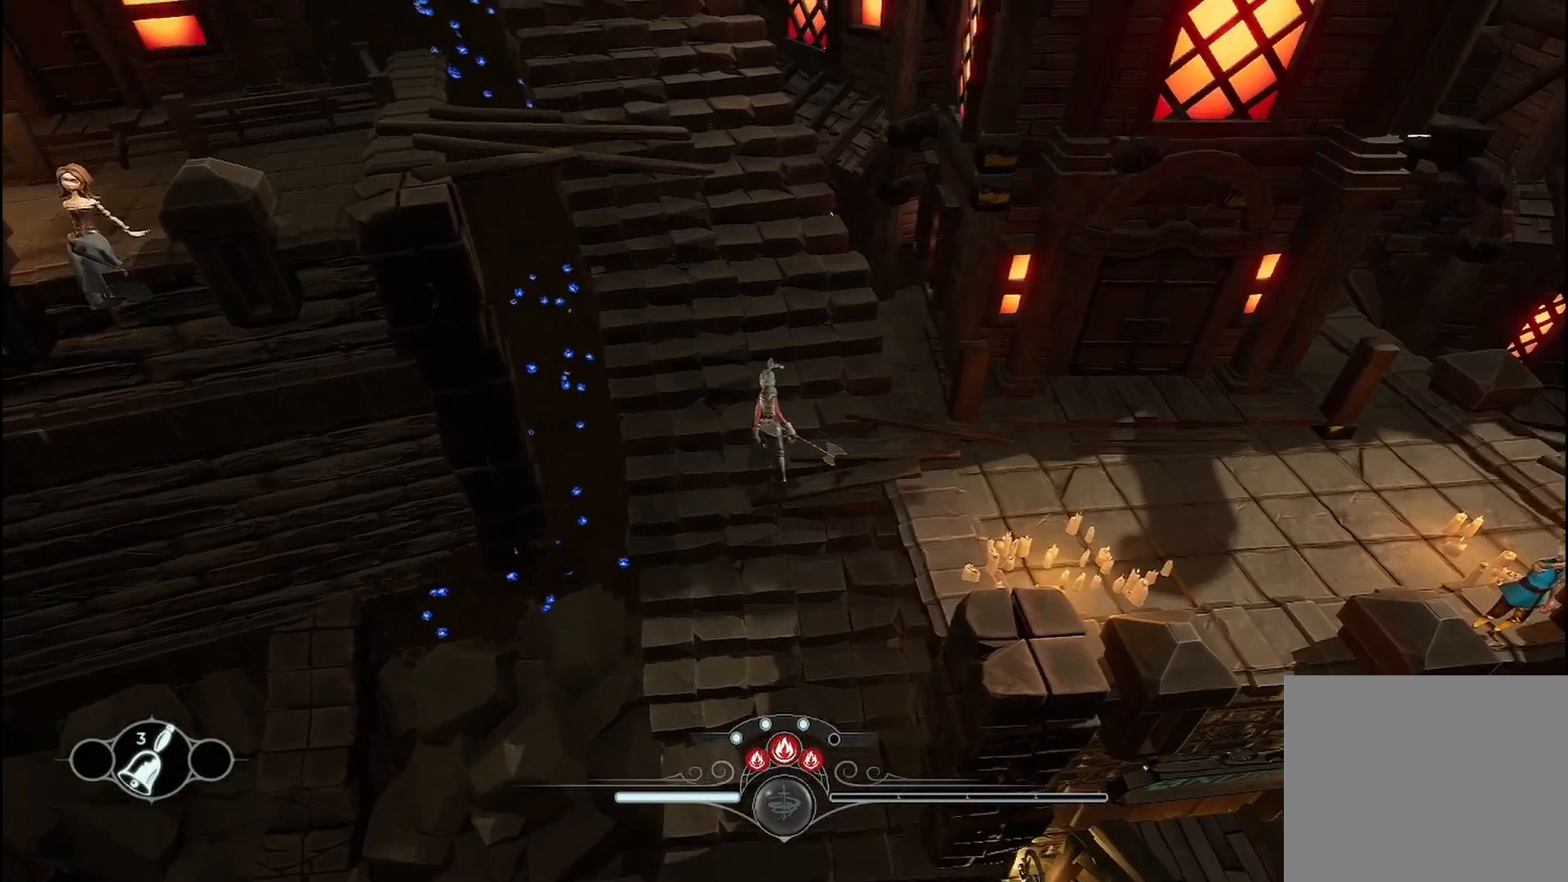
{"buttons": [], "left_stick": "up", "right_stick": "left", "events": [[458, "right_stick", "left"]]}
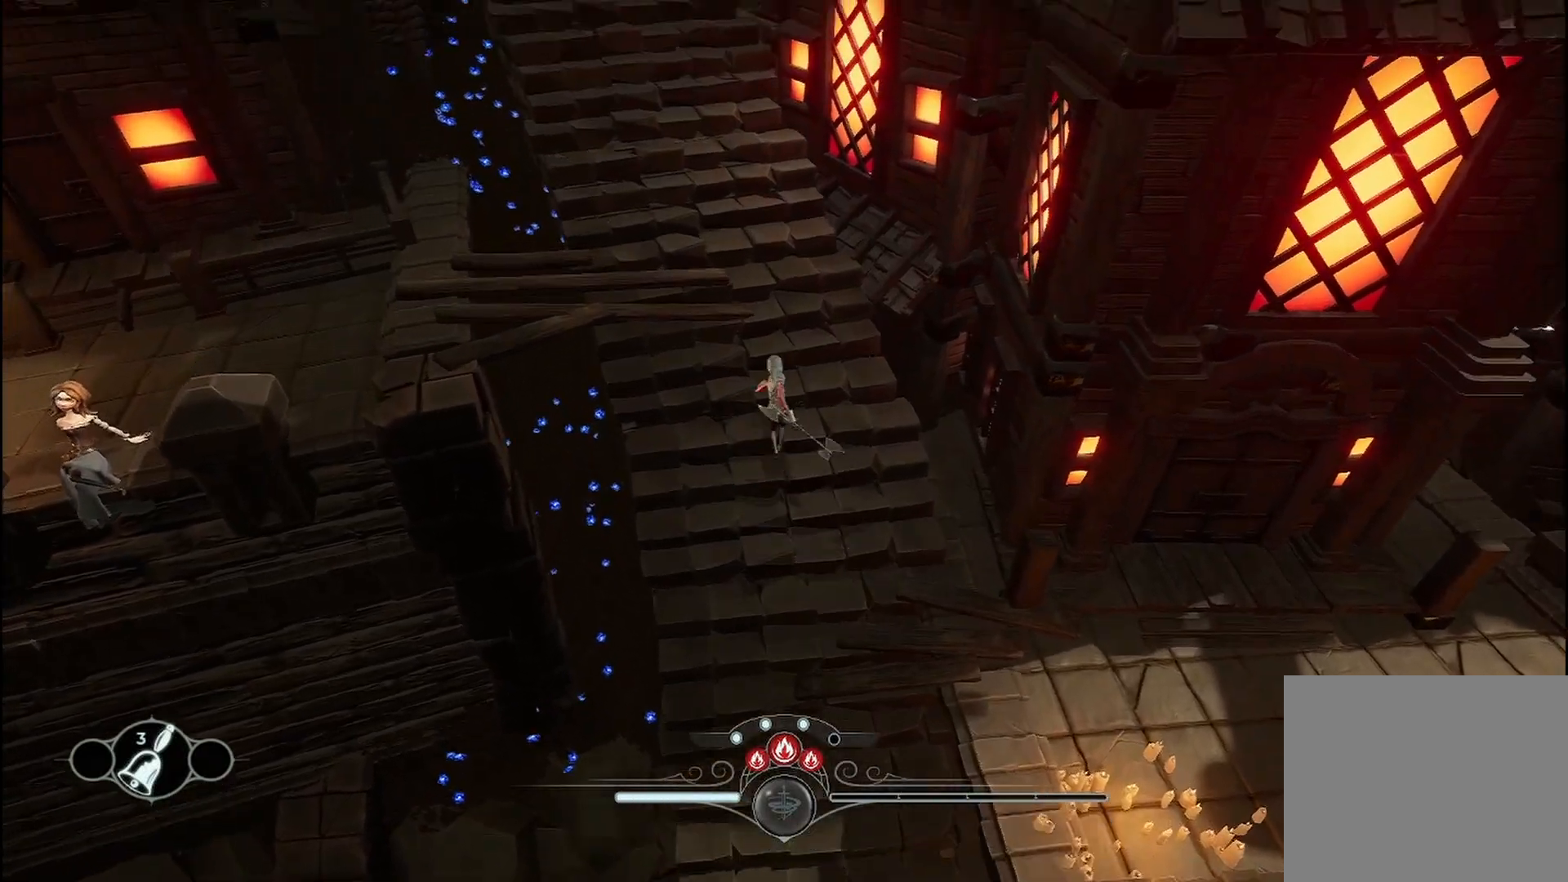
{"buttons": [], "left_stick": "up", "right_stick": "left"}
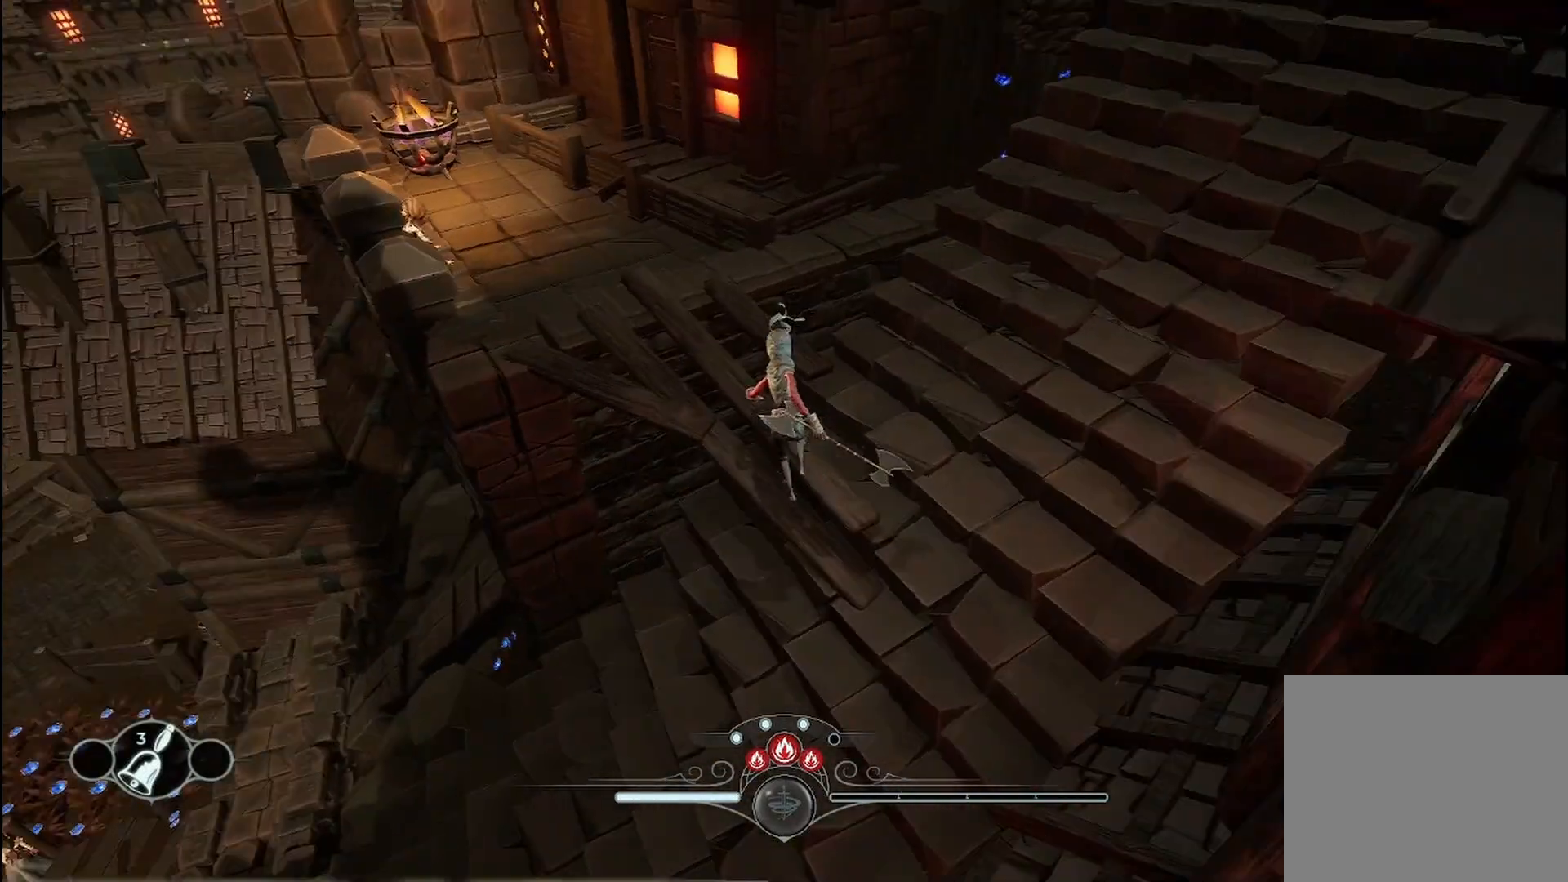
{"buttons": [], "left_stick": "up", "right_stick": "center", "events": [[42, "right_stick", "center"], [125, "left_stick", "up-left"], [417, "left_stick", "up"]]}
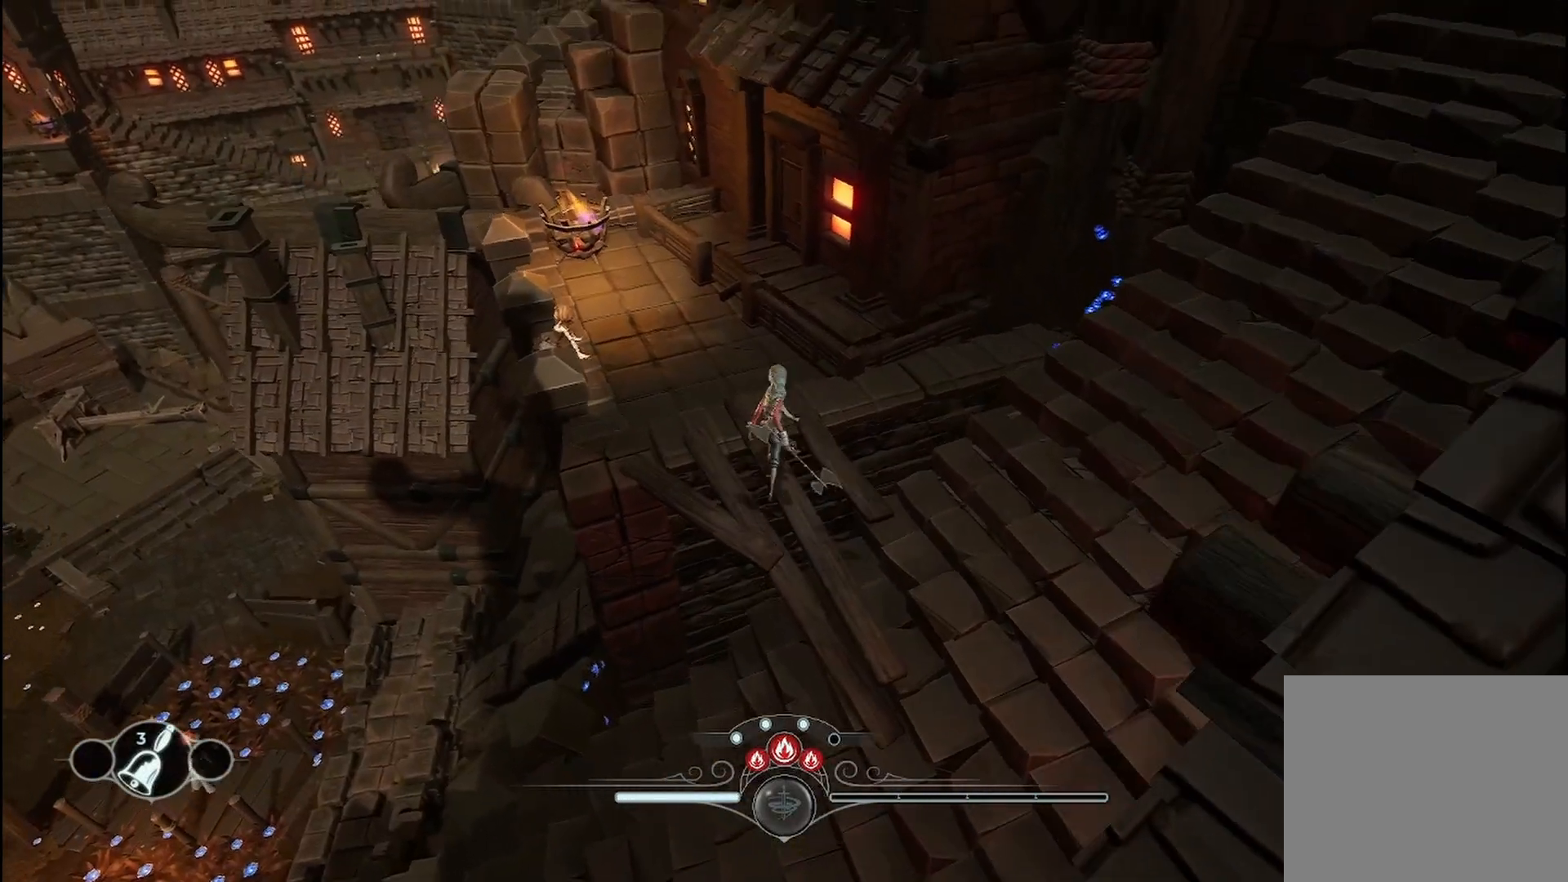
{"buttons": [], "left_stick": "up-left", "right_stick": "center", "events": [[208, "left_stick", "up-left"]]}
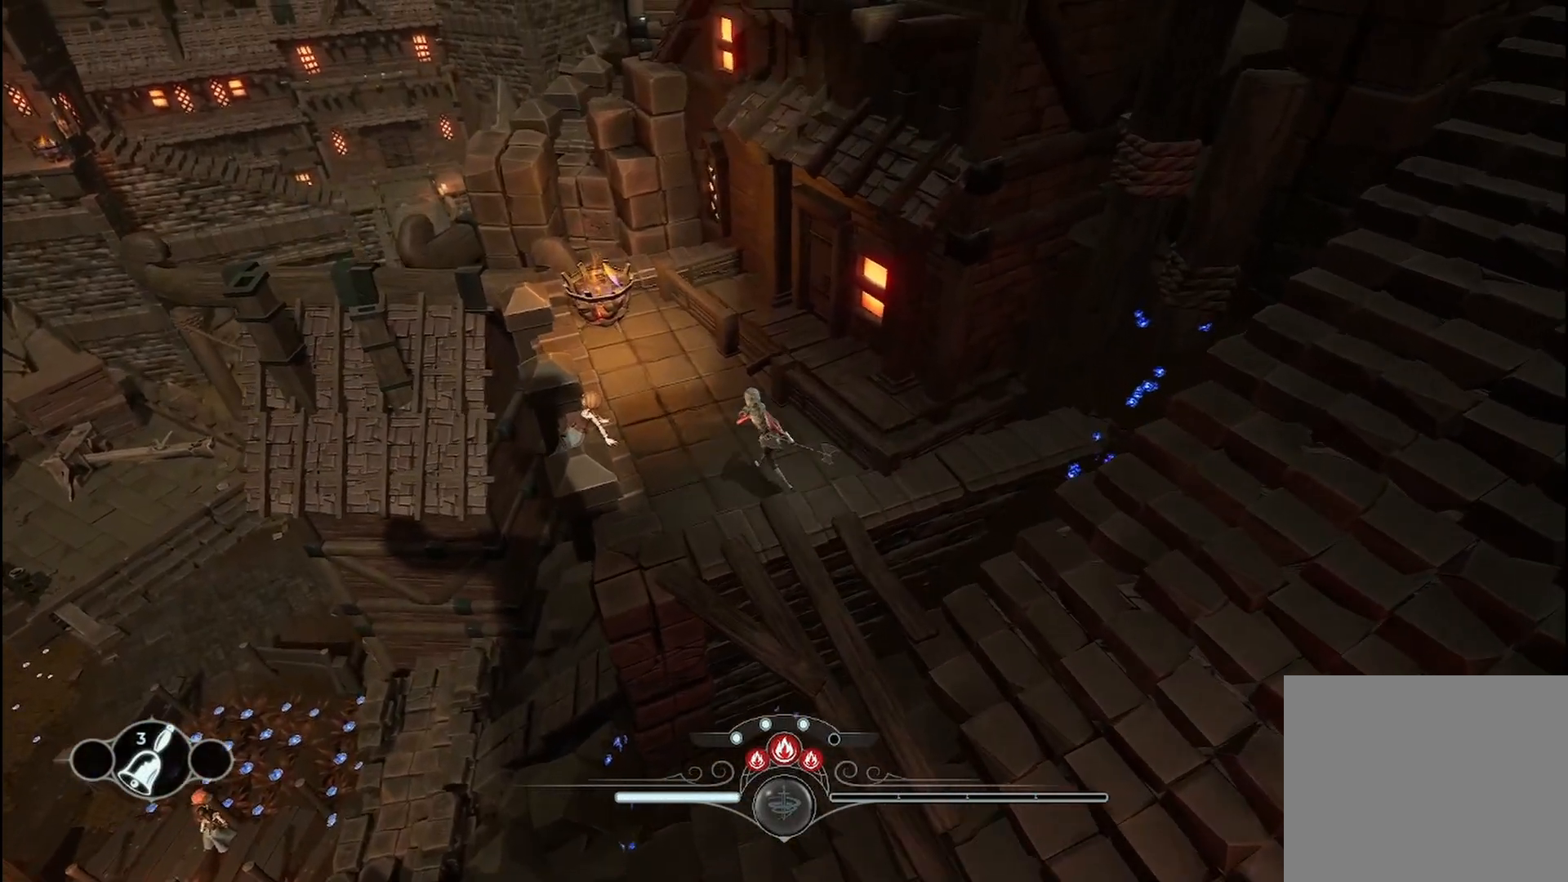
{"buttons": [], "left_stick": "center", "right_stick": "center", "events": [[417, "left_stick", "center"]]}
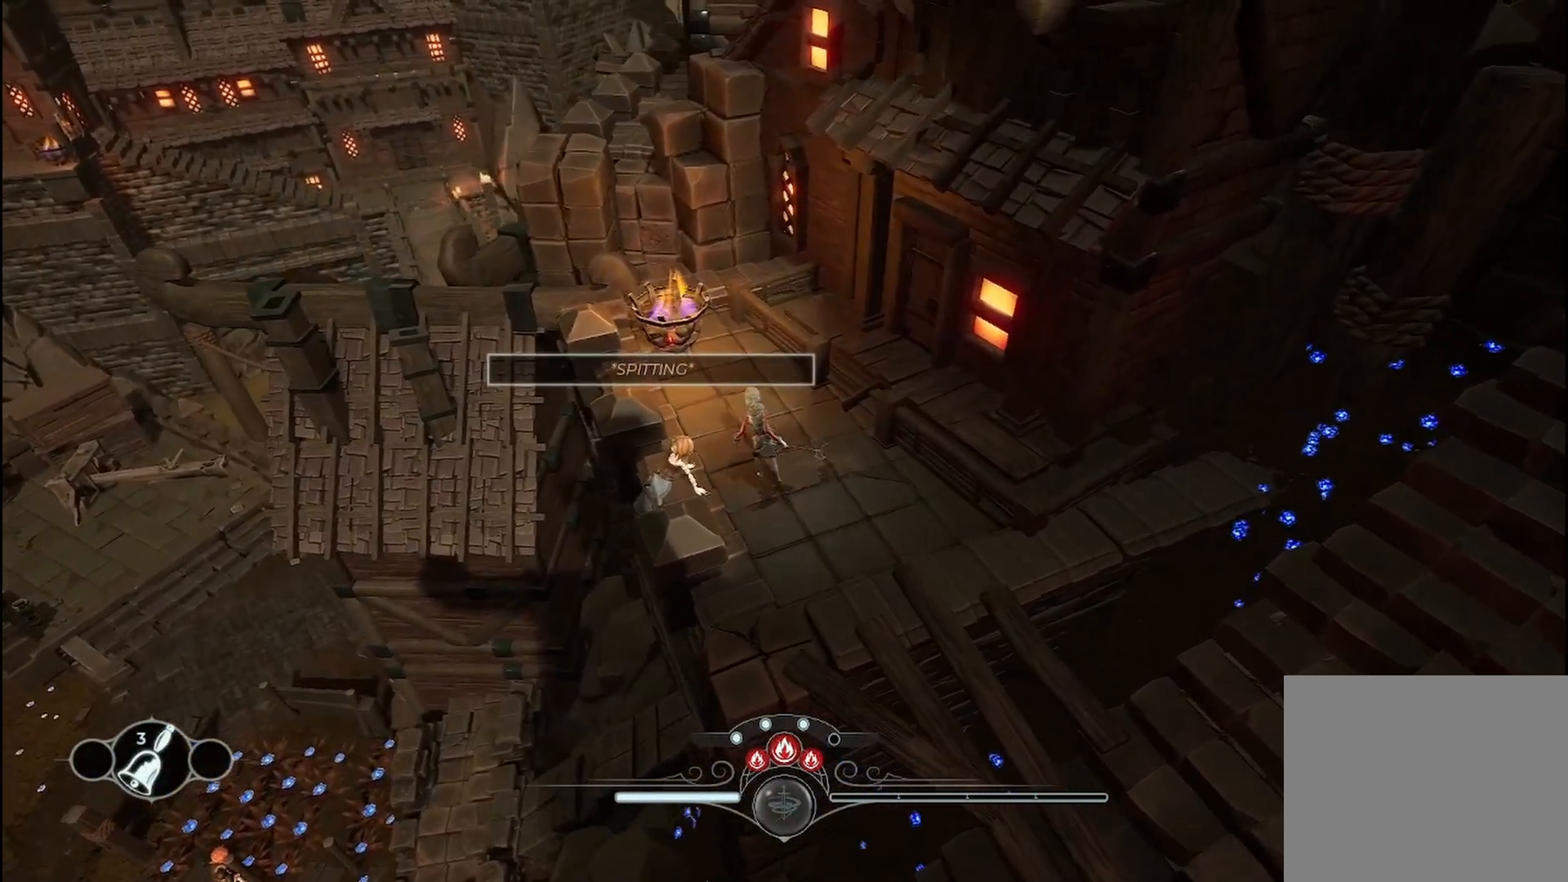
{"buttons": [], "left_stick": "center", "right_stick": "center", "events": [[250, "R1", "down"], [458, "R1", "up"]]}
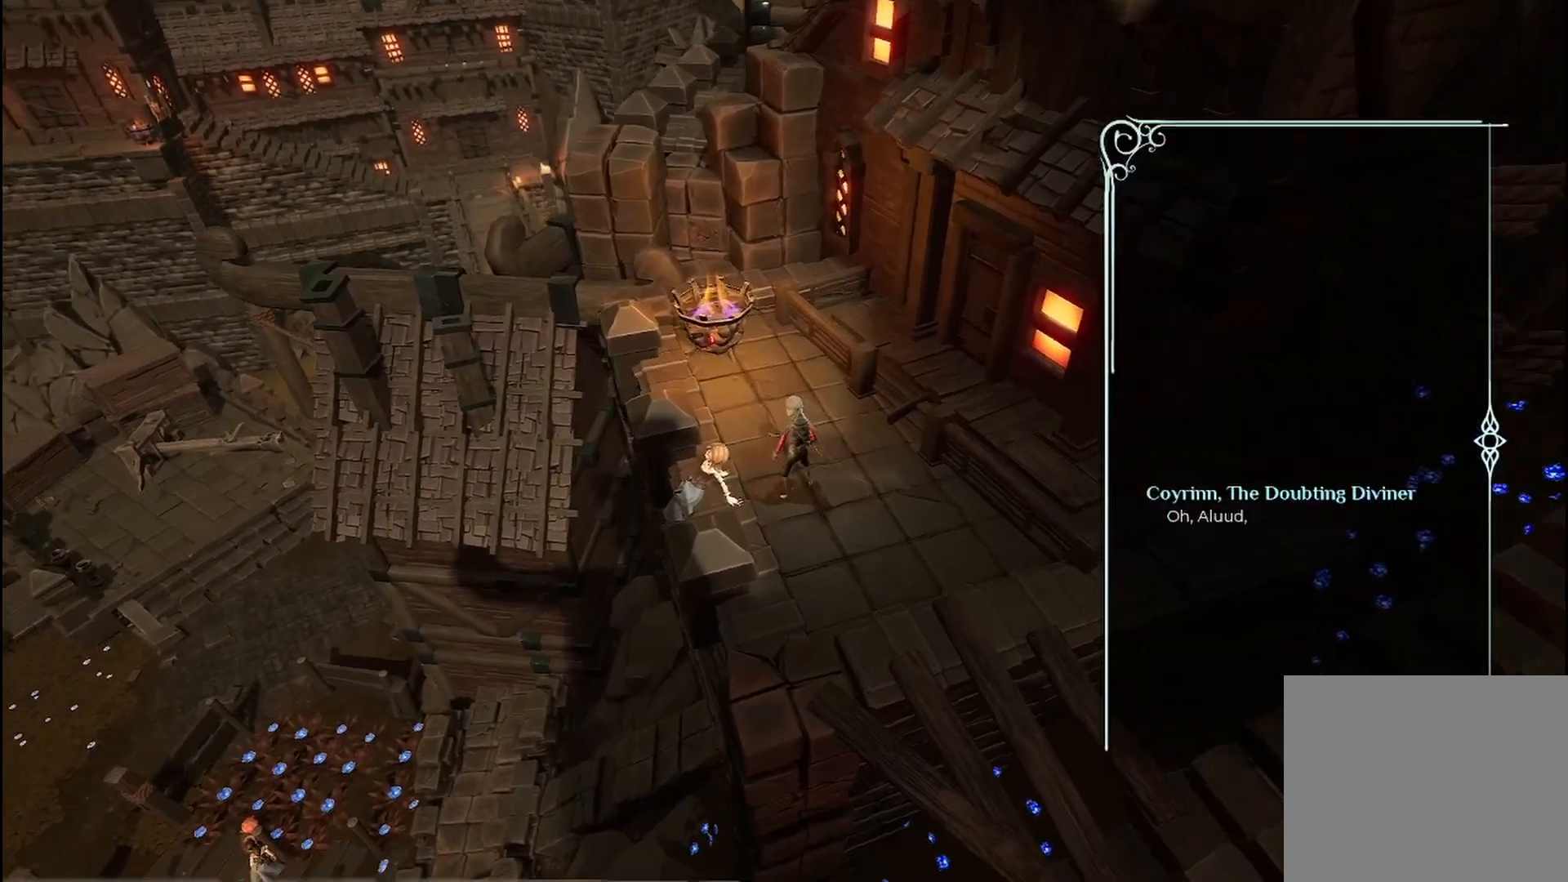
{"buttons": ["A"], "left_stick": "center", "right_stick": "center", "events": [[458, "A", "down"]]}
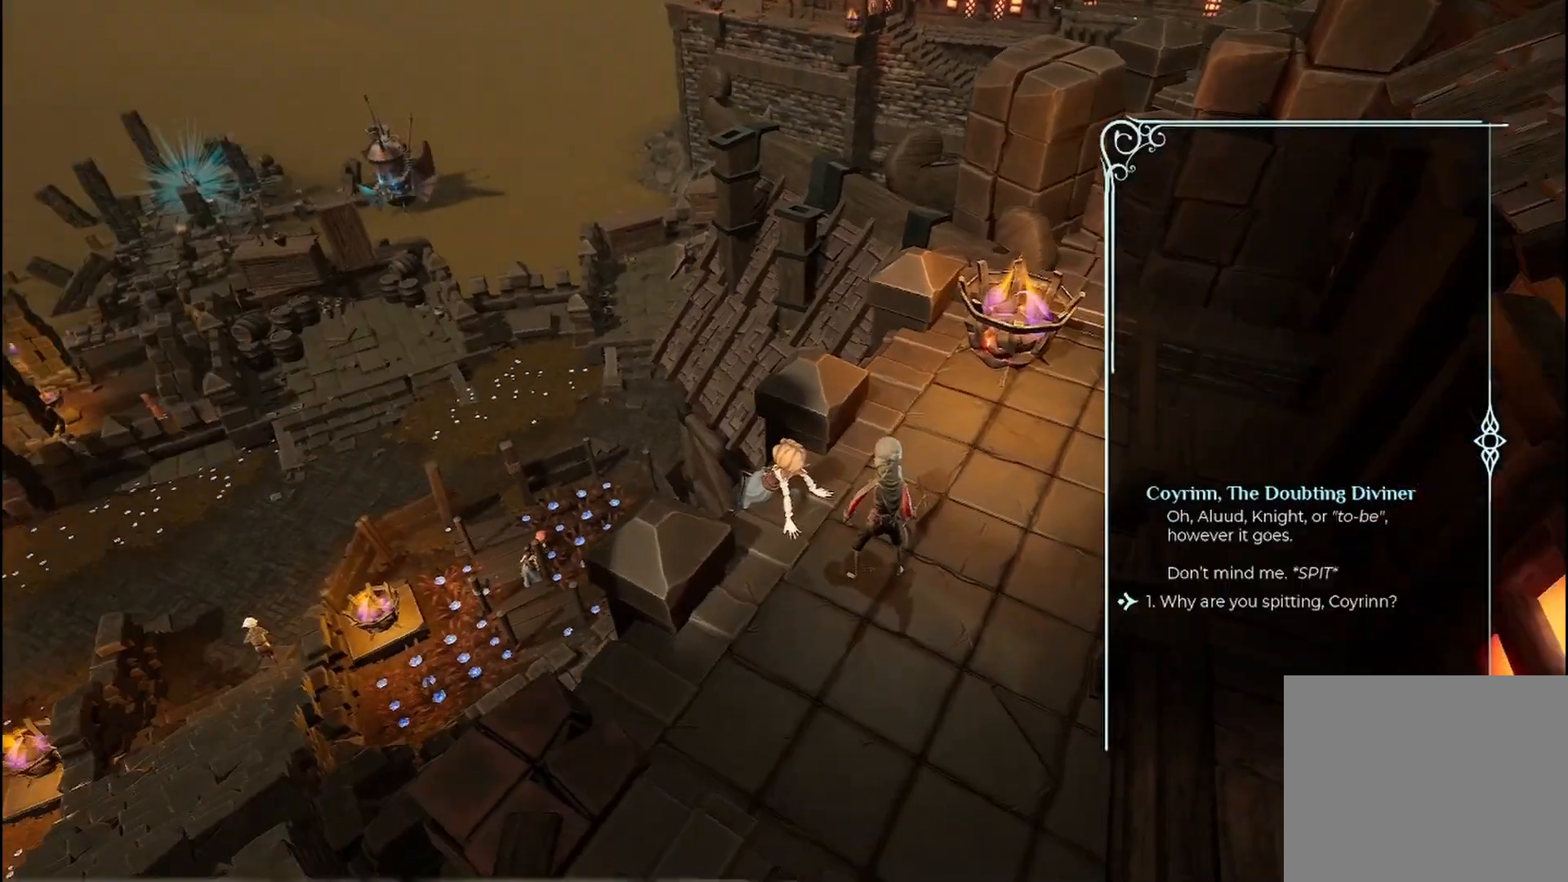
{"buttons": [], "left_stick": "center", "right_stick": "center", "events": [[83, "A", "up"]]}